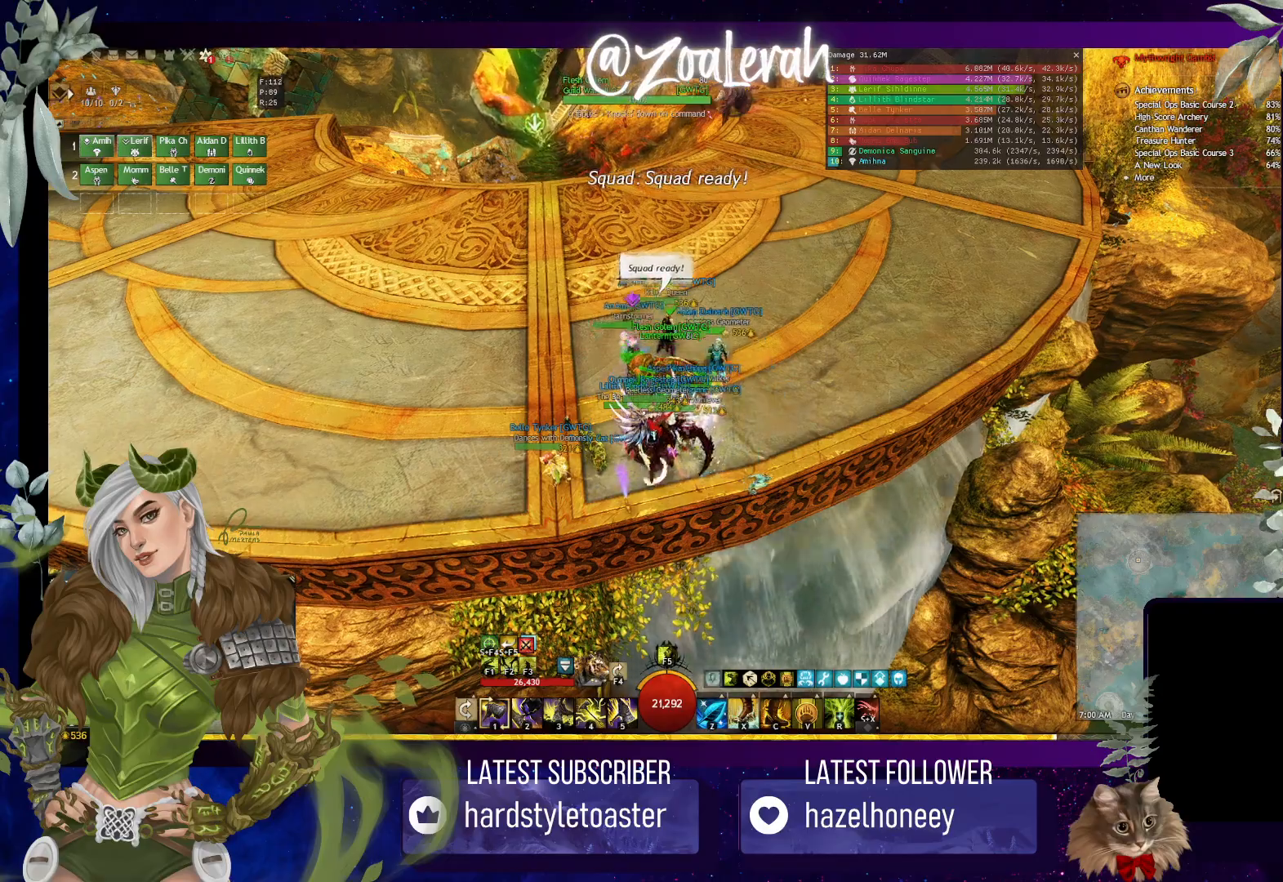
Gameplay with keyboard; each line is a JSON object with the keys held at the frame after it. "events" lists presses ("down") and releases ("up") of "1", "2", "3", "4", "5", "a", "alt", "b", "c", "caps_lock", "ctrl", "d", "e", "f", "g", "q", "r", "s", "shift", "space", "super", "t", "tab", "tilde", "v", "w", "x" and "z" between this image and that frame as [ms after this image, input, new state], when the widget could be followed in between. No other keys are recorded. Mouse input is not recorded.
{"keys": ["w"], "events": [[83, "w", "down"]]}
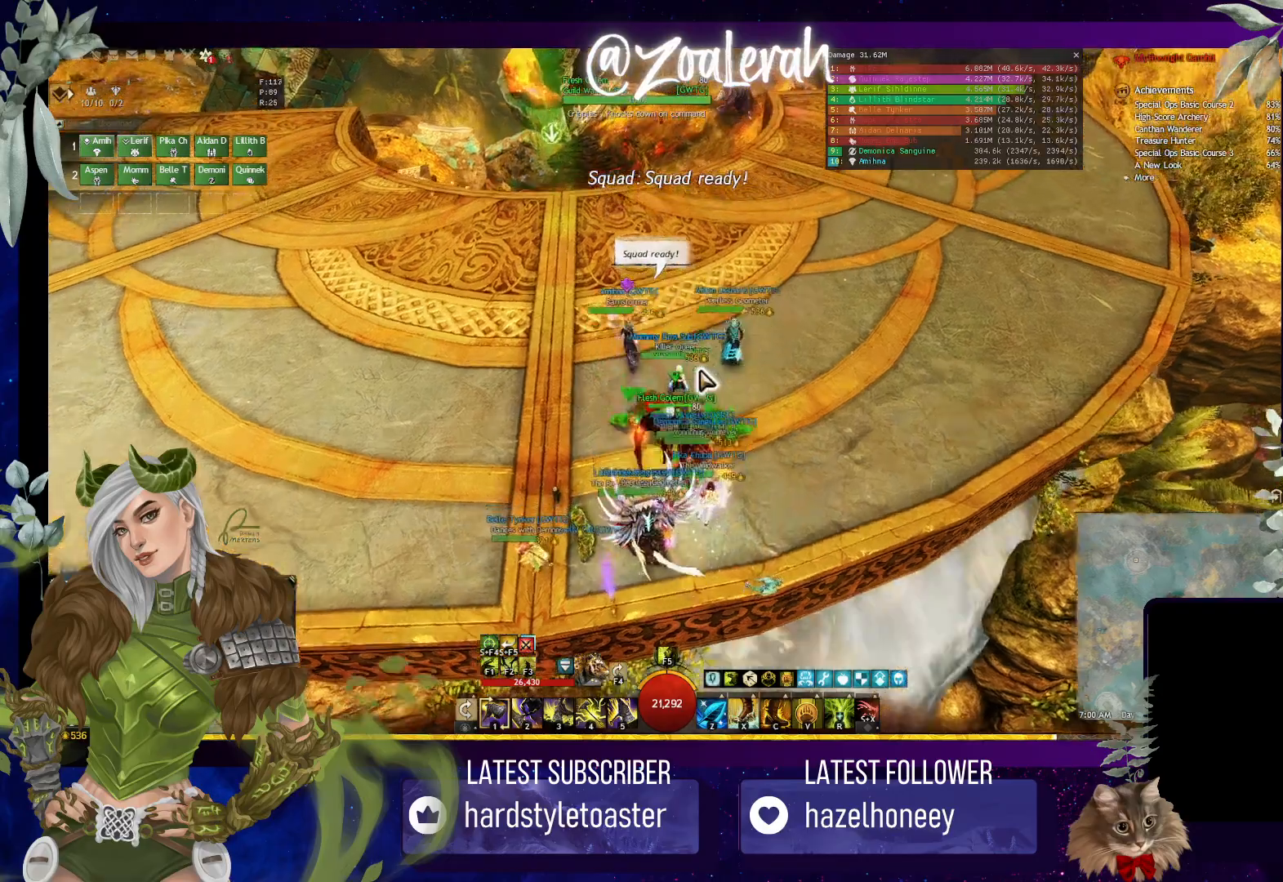
{"keys": ["q", "w"], "events": [[300, "q", "down"]]}
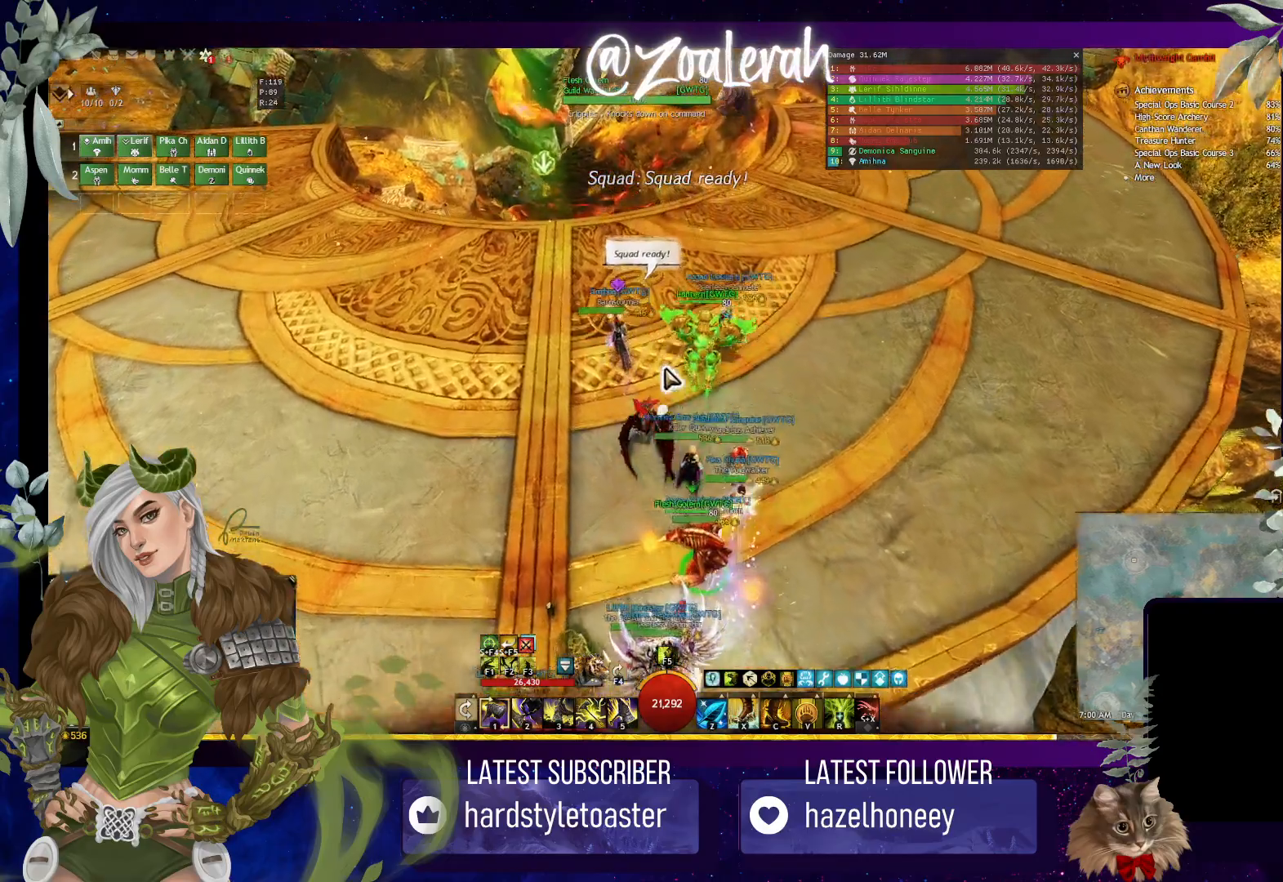
{"keys": ["q", "w"], "events": []}
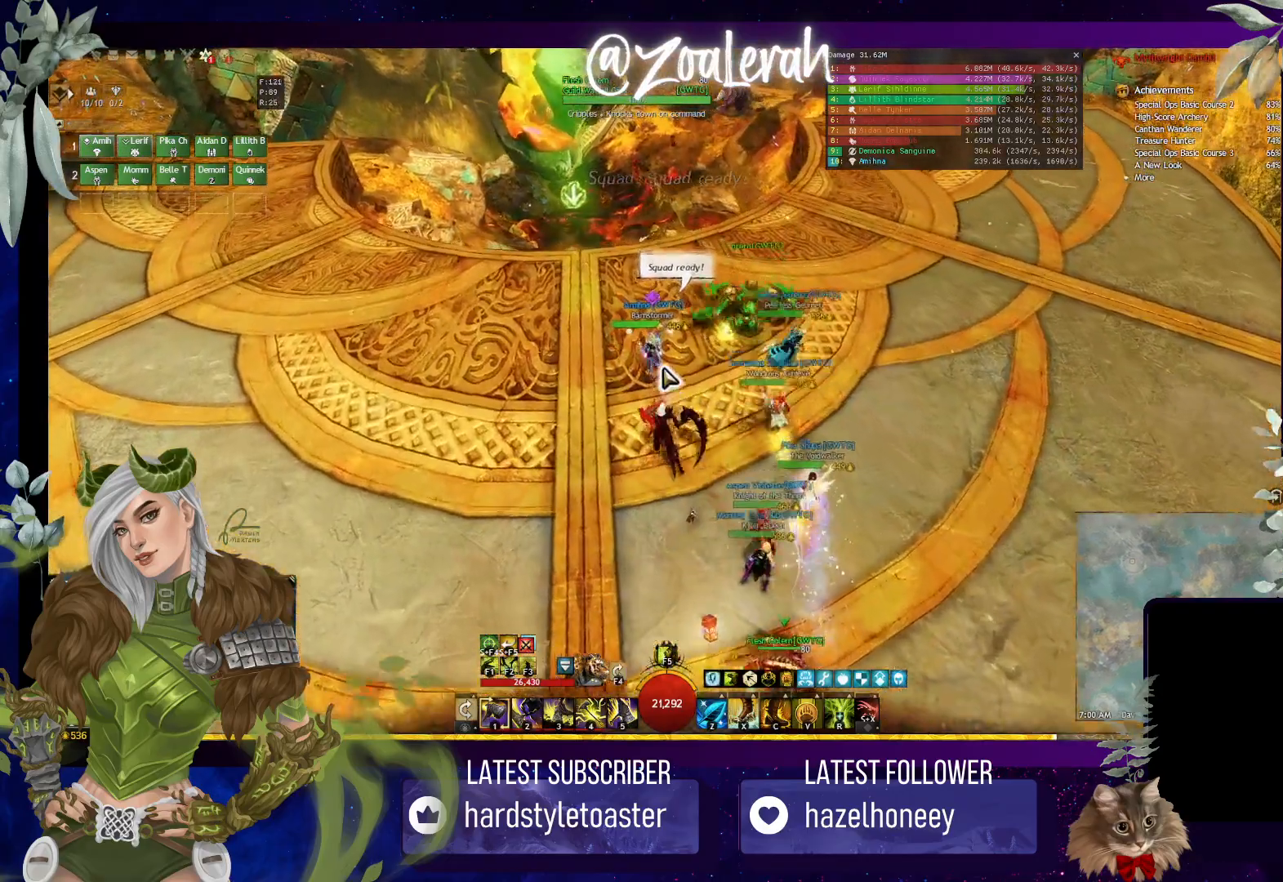
{"keys": ["q", "w"], "events": [[67, "q", "up"], [467, "q", "down"]]}
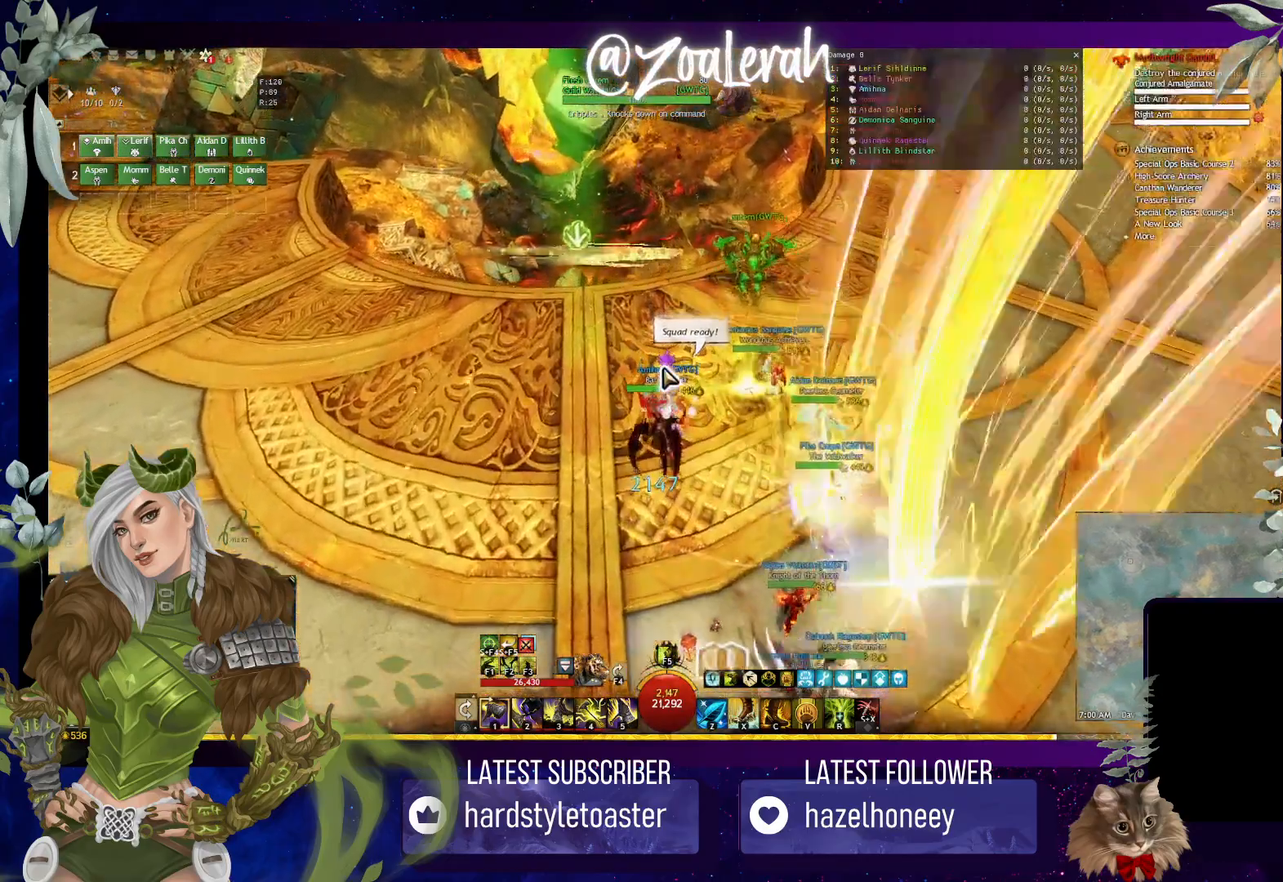
{"keys": ["e"], "events": [[217, "q", "up"], [283, "e", "down"], [333, "w", "up"]]}
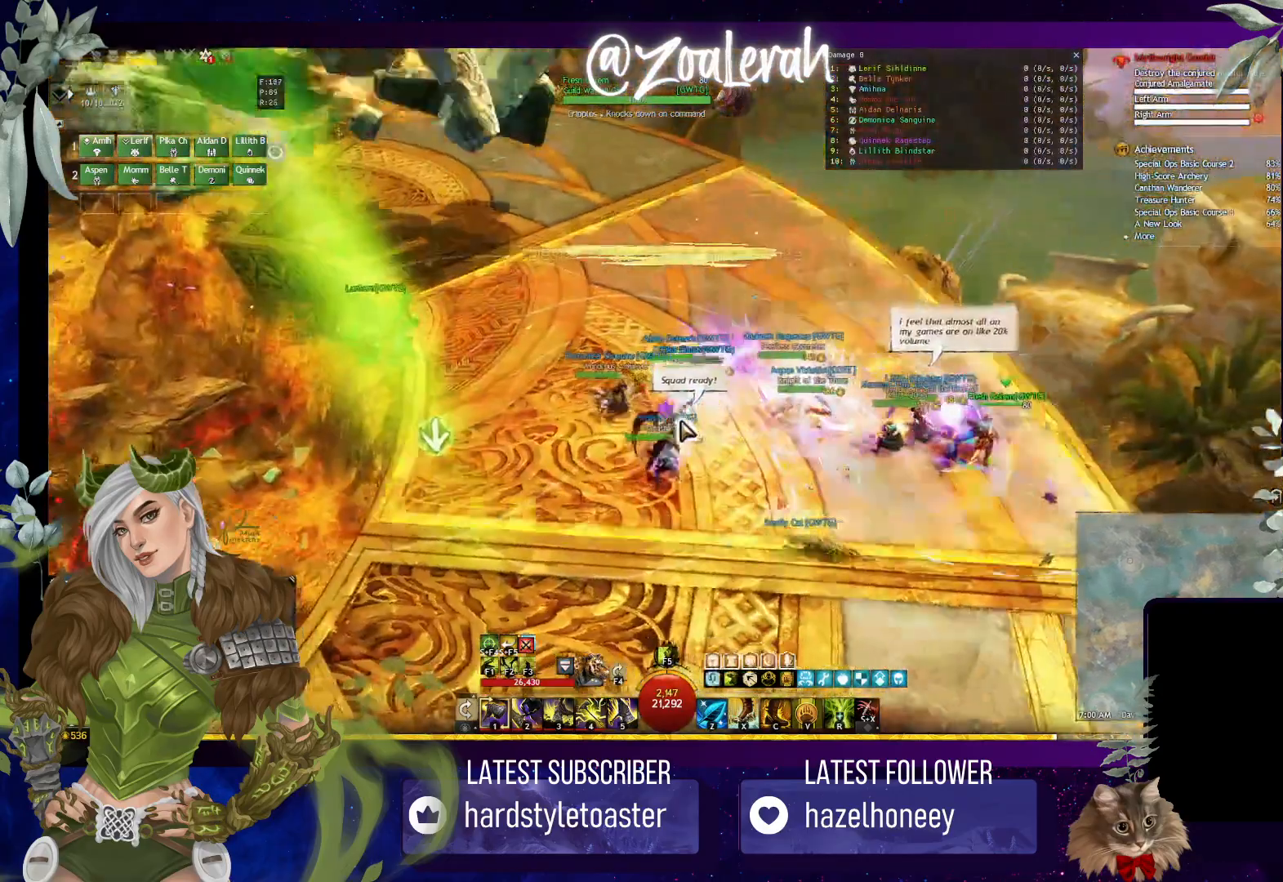
{"keys": ["w"], "events": [[150, "e", "up"], [300, "w", "down"]]}
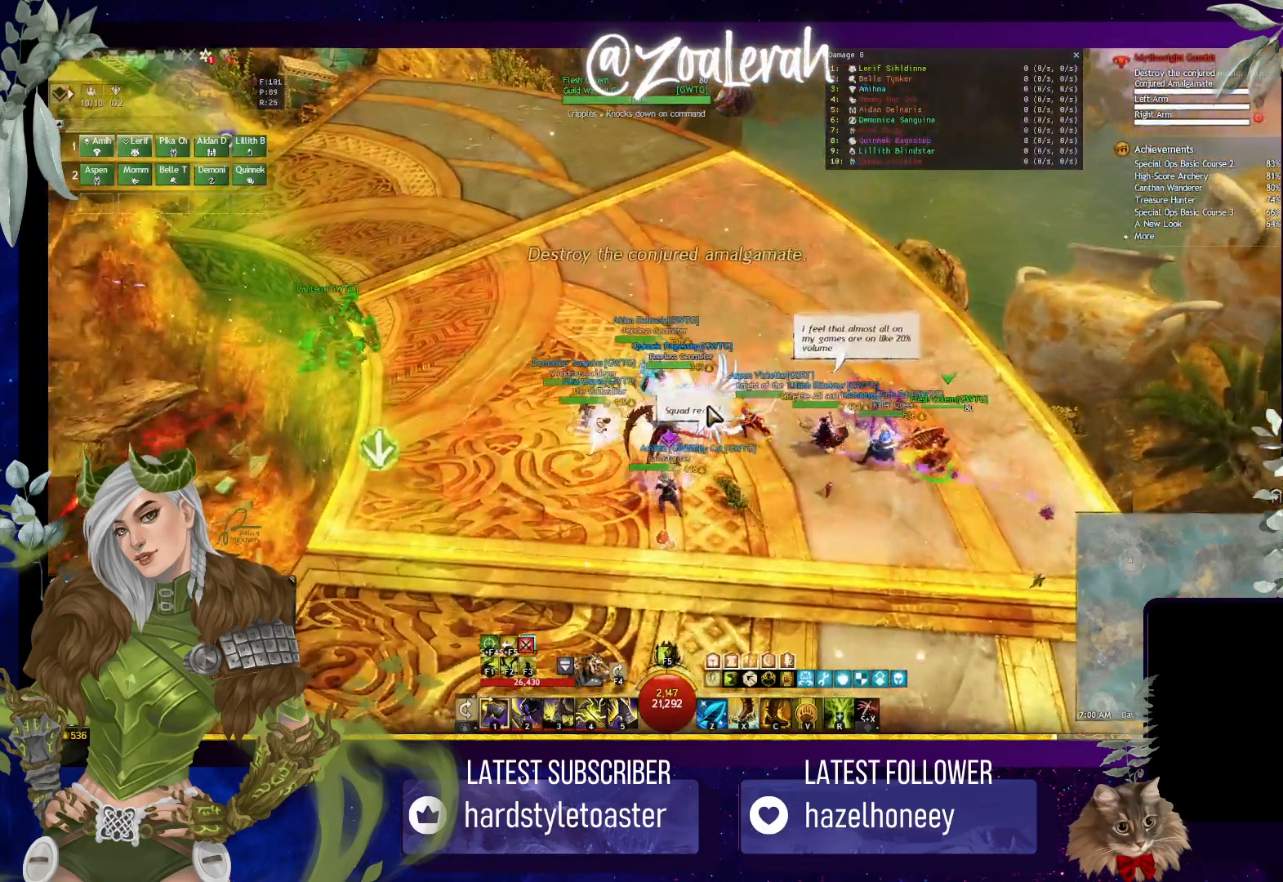
{"keys": [], "events": [[267, "e", "down"], [383, "w", "up"], [417, "e", "up"]]}
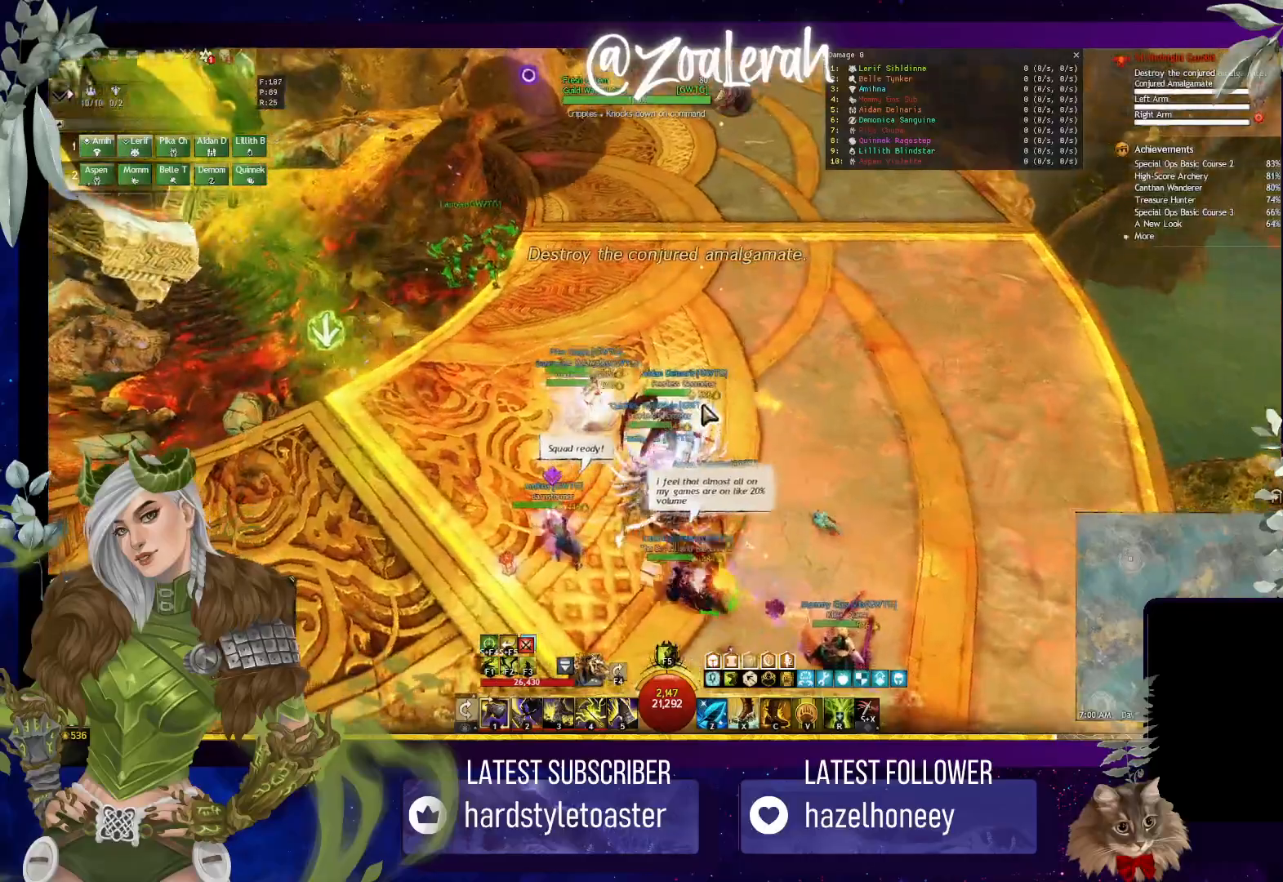
{"keys": [], "events": [[33, "s", "down"], [100, "s", "up"], [200, "s", "down"], [283, "s", "up"], [367, "s", "down"], [450, "s", "up"]]}
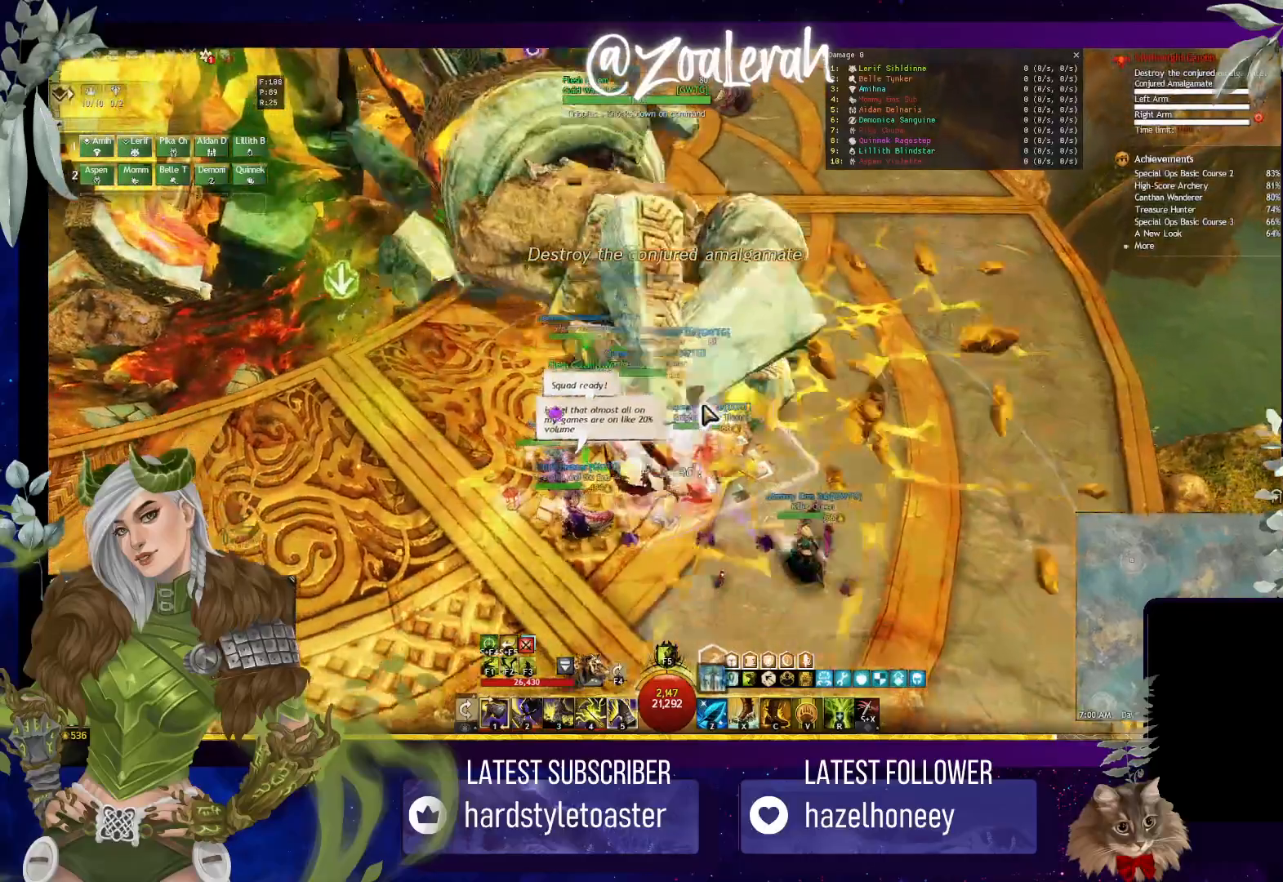
{"keys": ["w"], "events": [[33, "s", "down"], [133, "s", "up"], [283, "q", "down"], [383, "w", "down"], [500, "q", "up"]]}
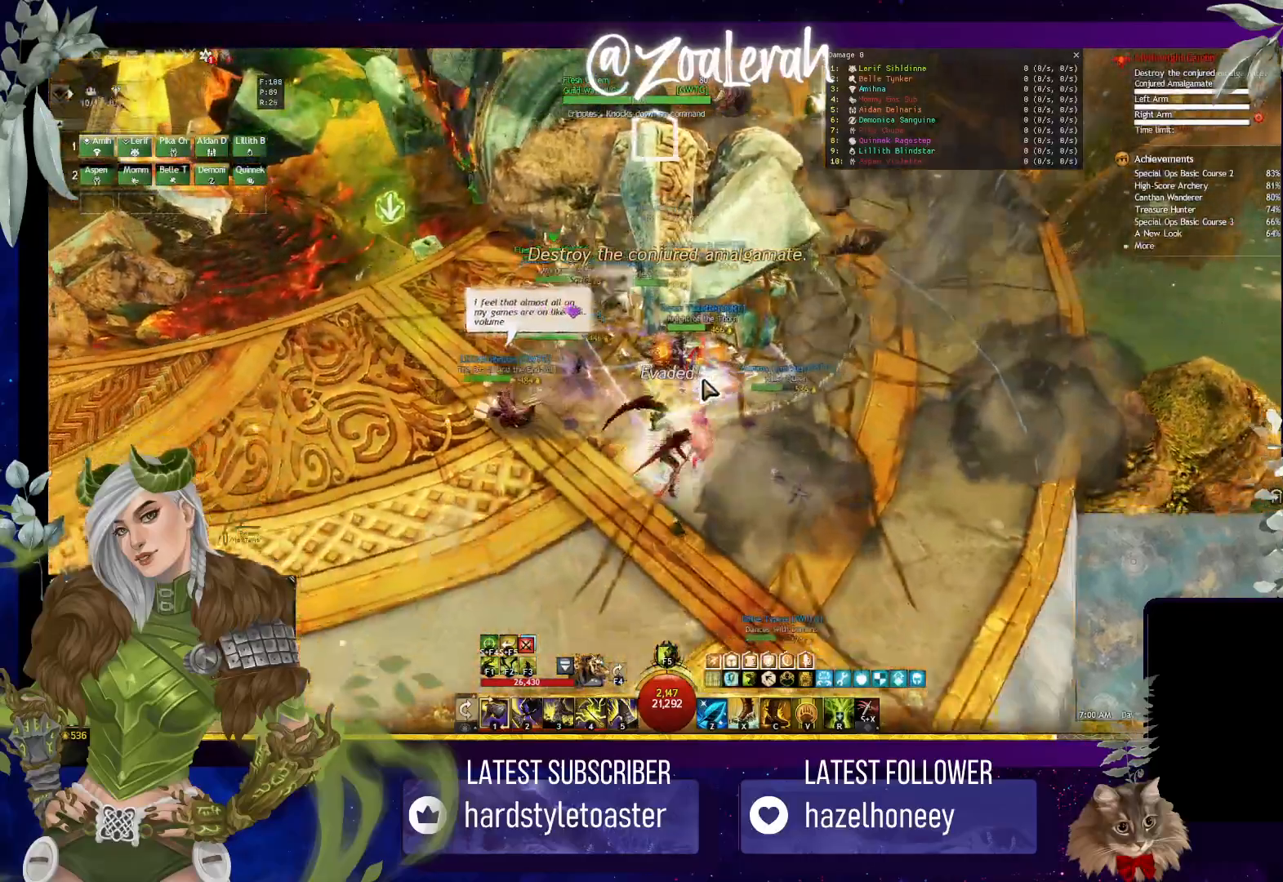
{"keys": ["w"], "events": []}
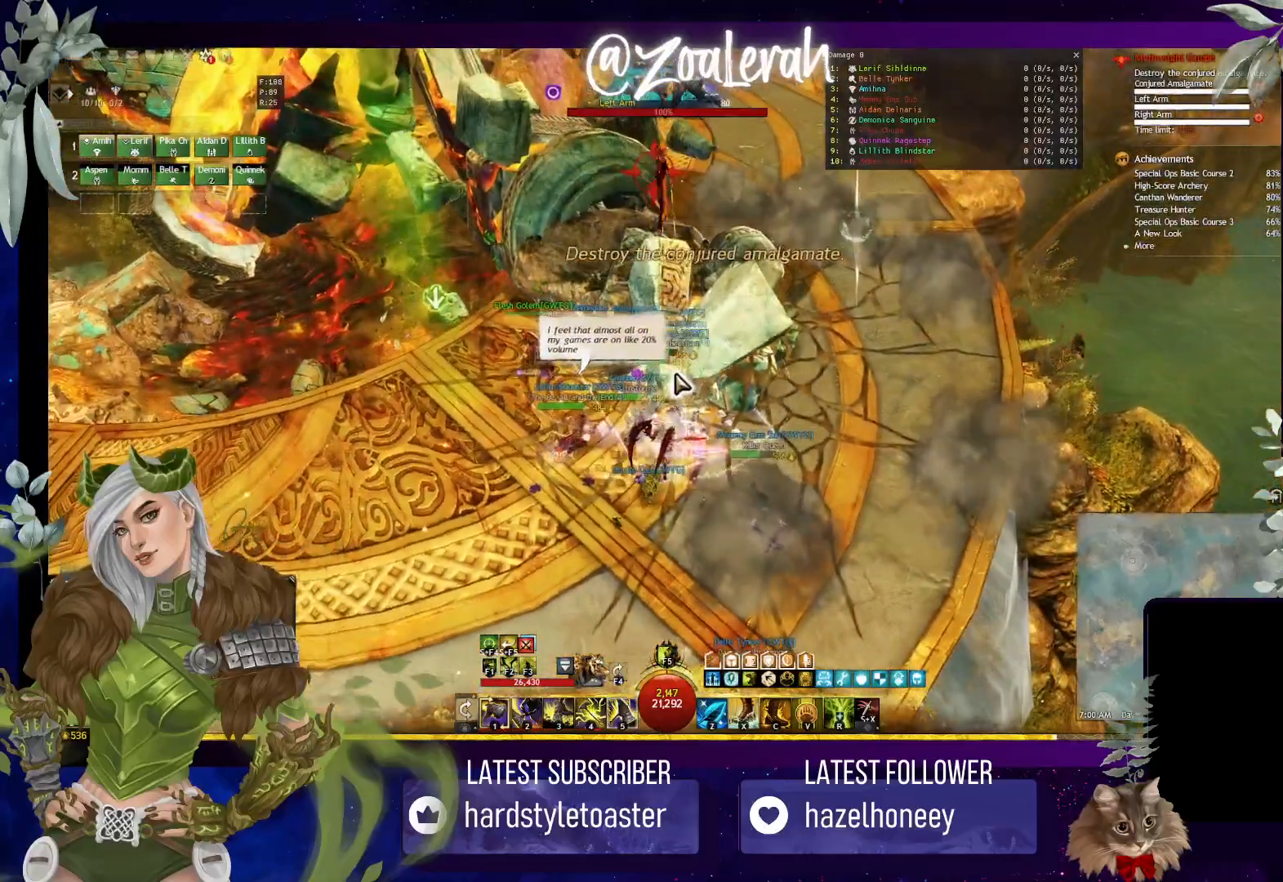
{"keys": ["w"], "events": []}
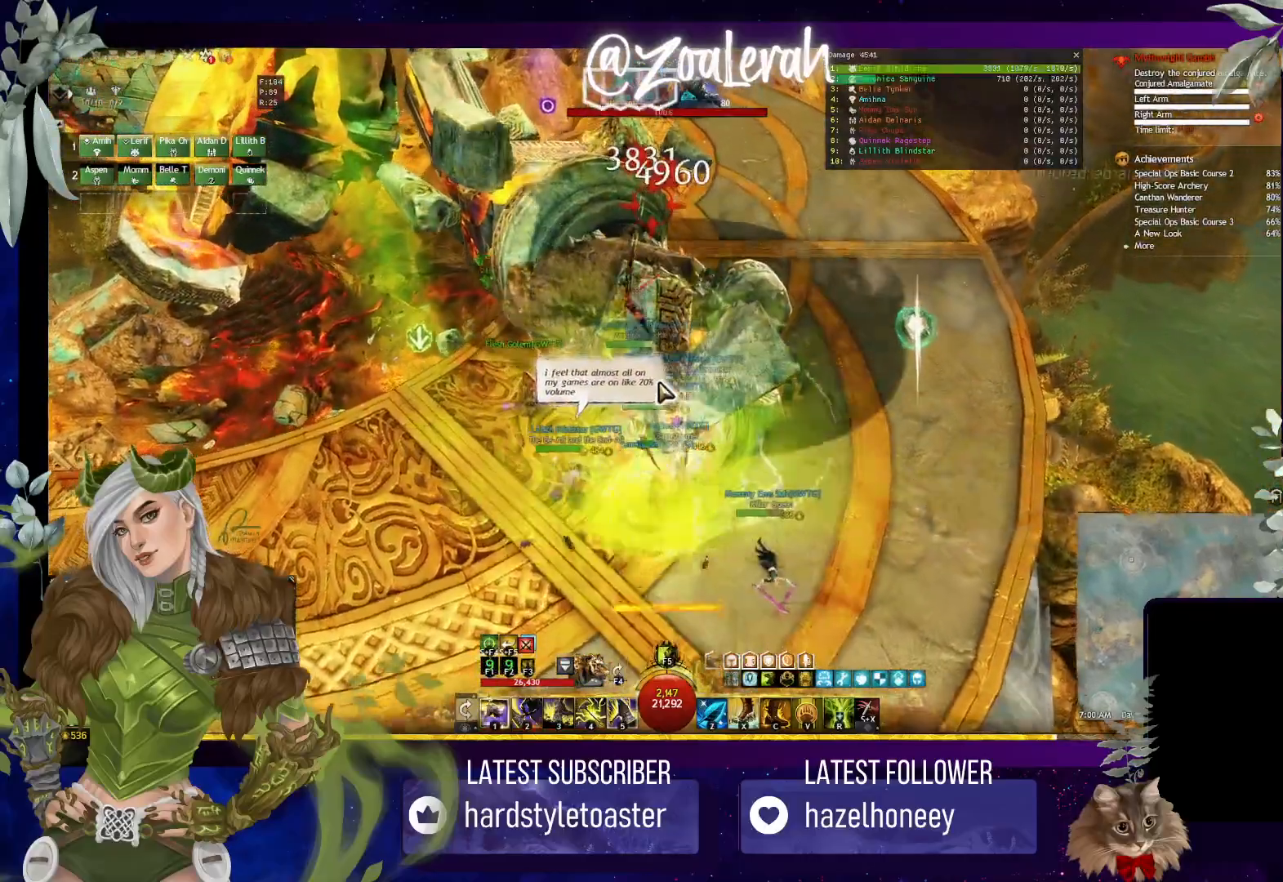
{"keys": ["w"], "events": []}
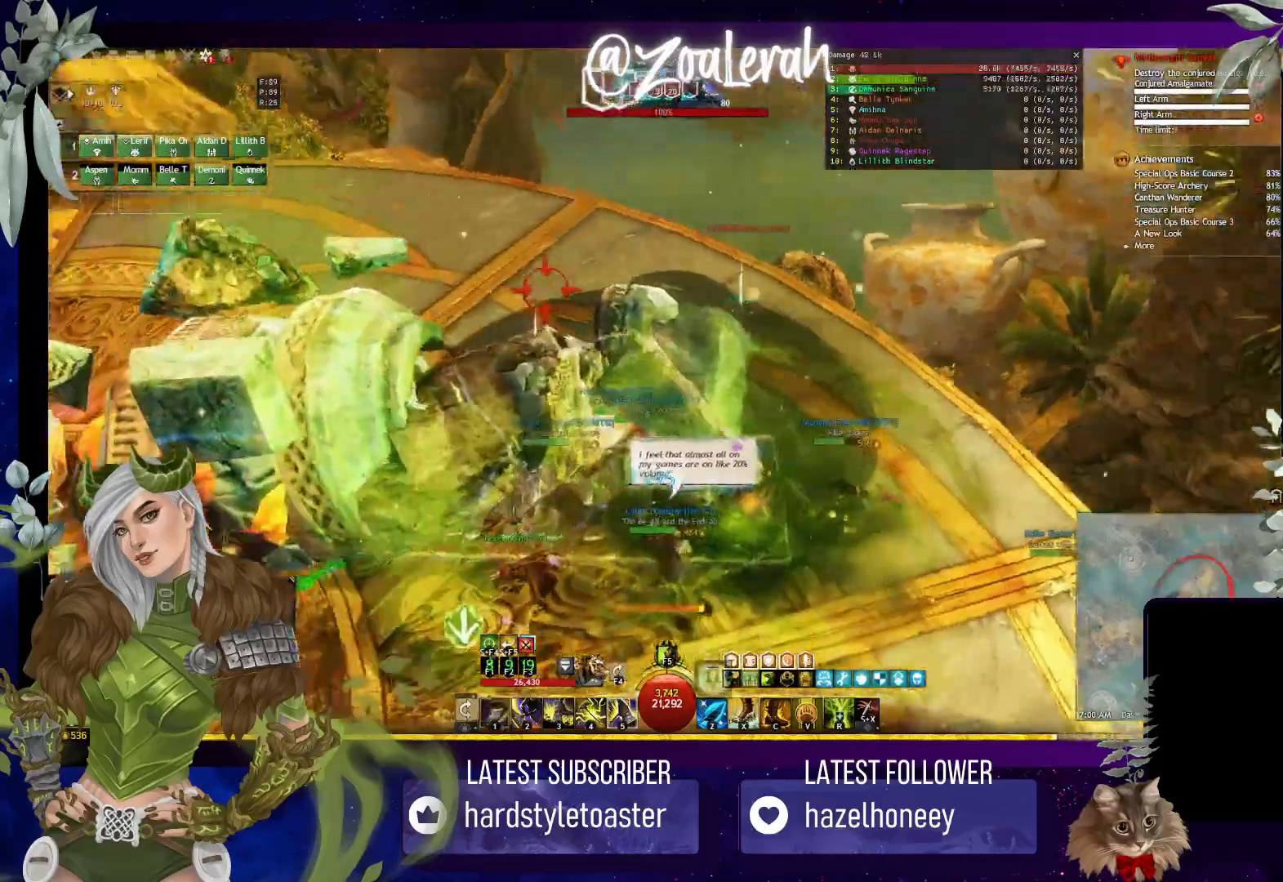
{"keys": ["w"], "events": []}
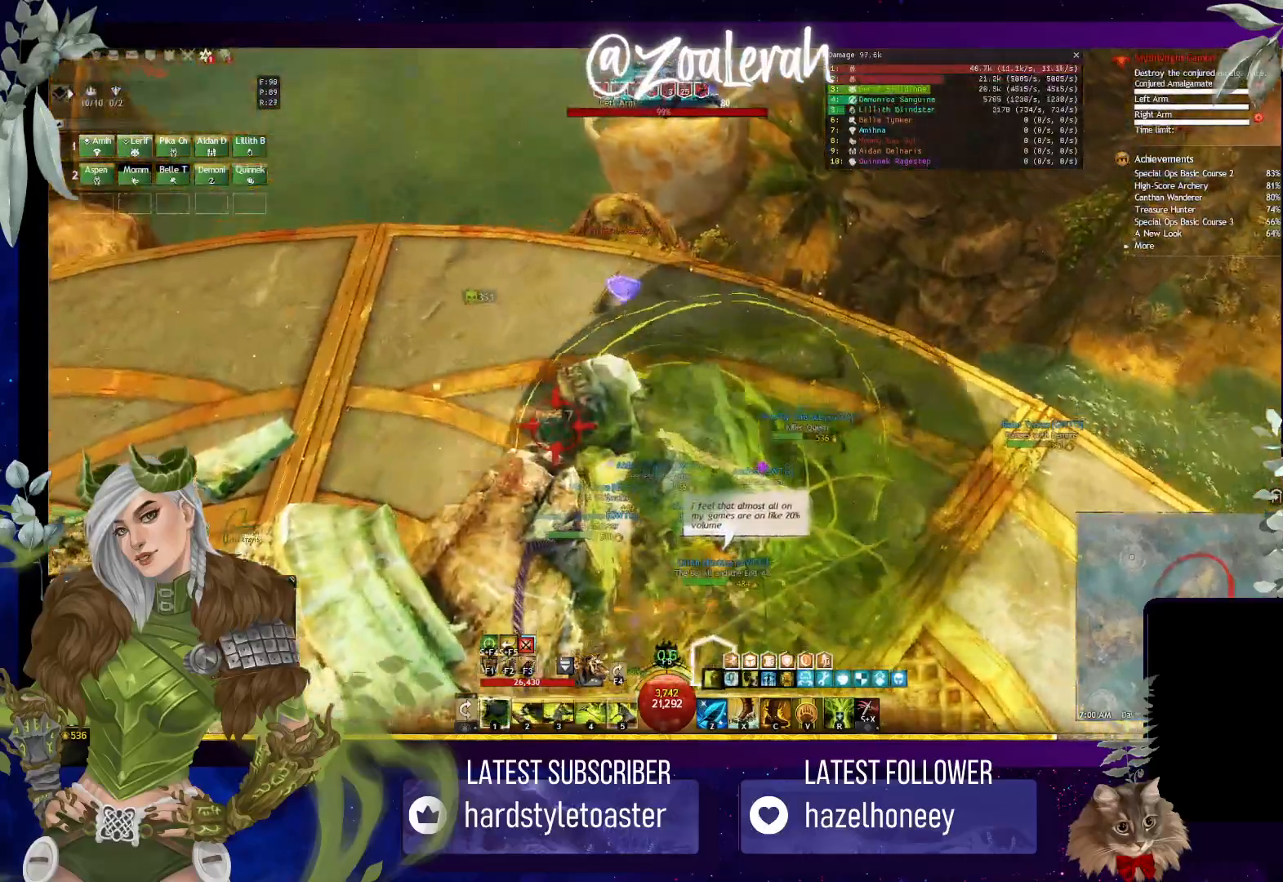
{"keys": [], "events": [[300, "1", "down"], [367, "w", "up"], [467, "1", "up"]]}
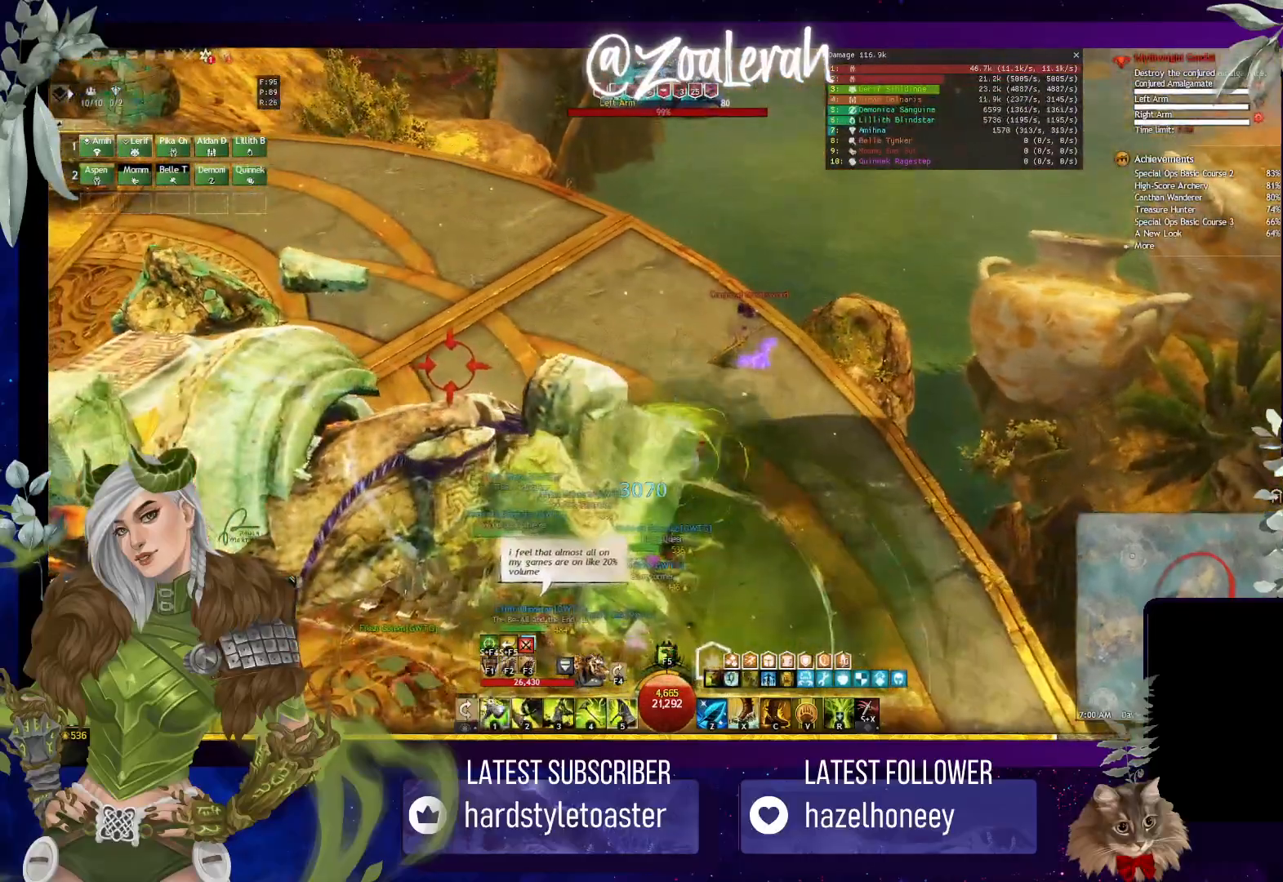
{"keys": [], "events": [[50, "1", "down"], [150, "1", "up"], [217, "1", "down"], [317, "1", "up"]]}
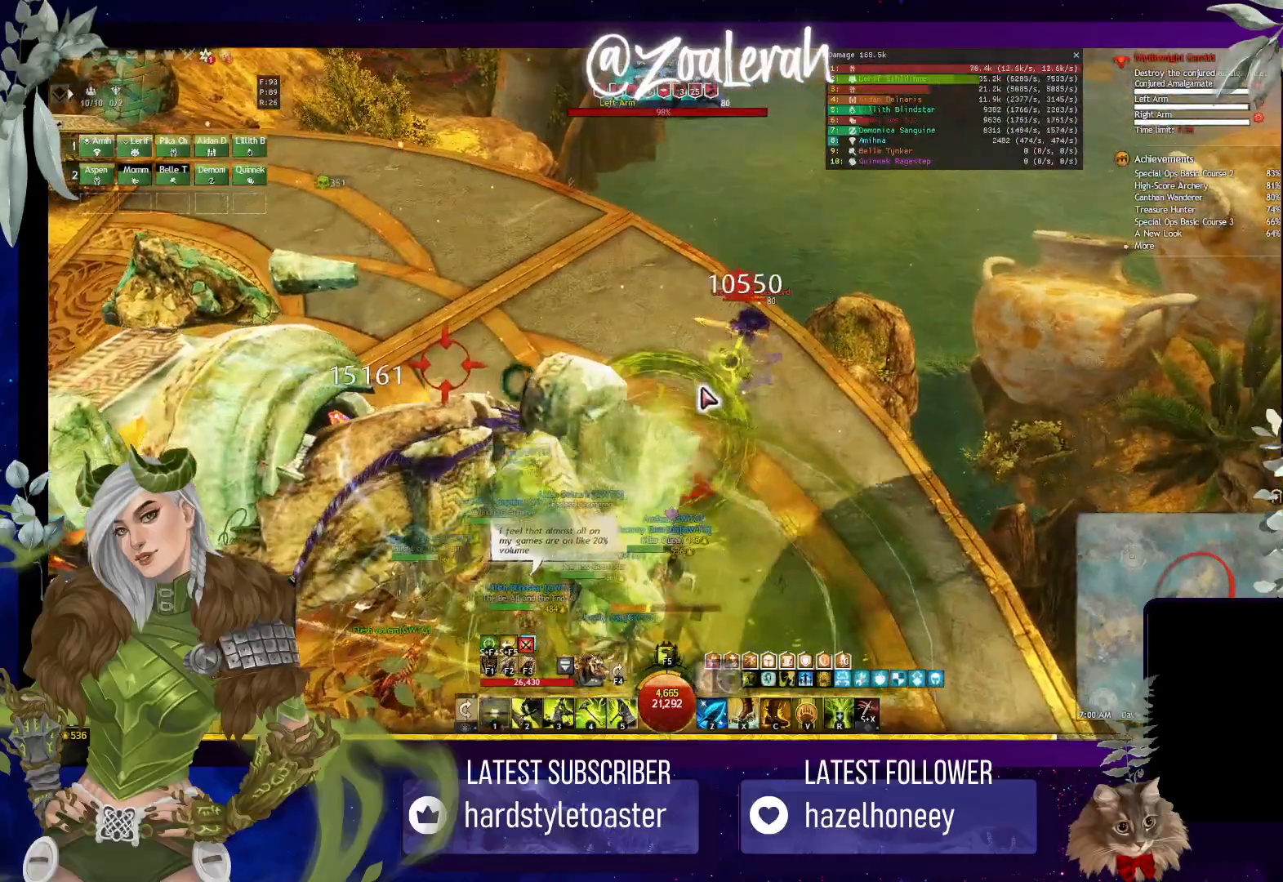
{"keys": [], "events": []}
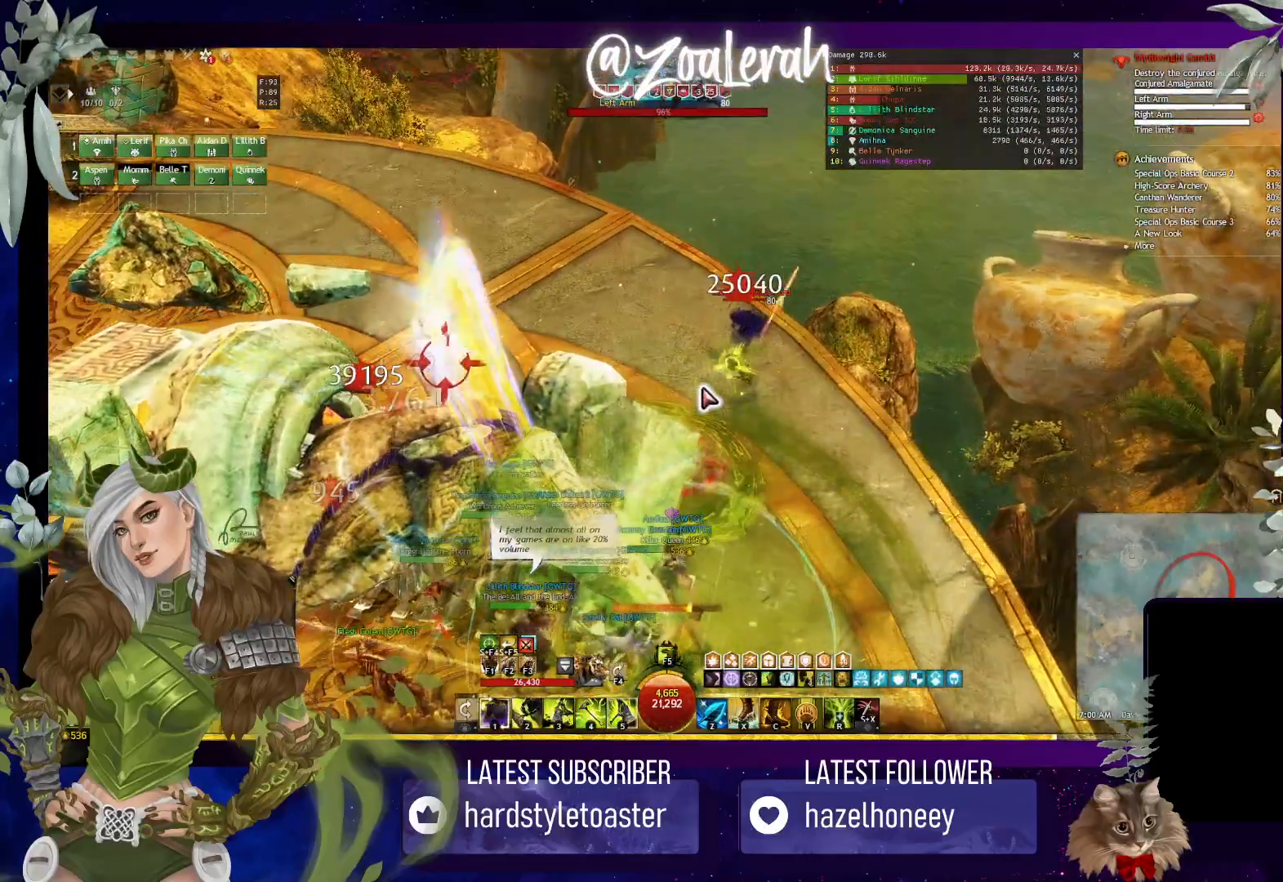
{"keys": [], "events": [[433, "x", "down"], [500, "x", "up"]]}
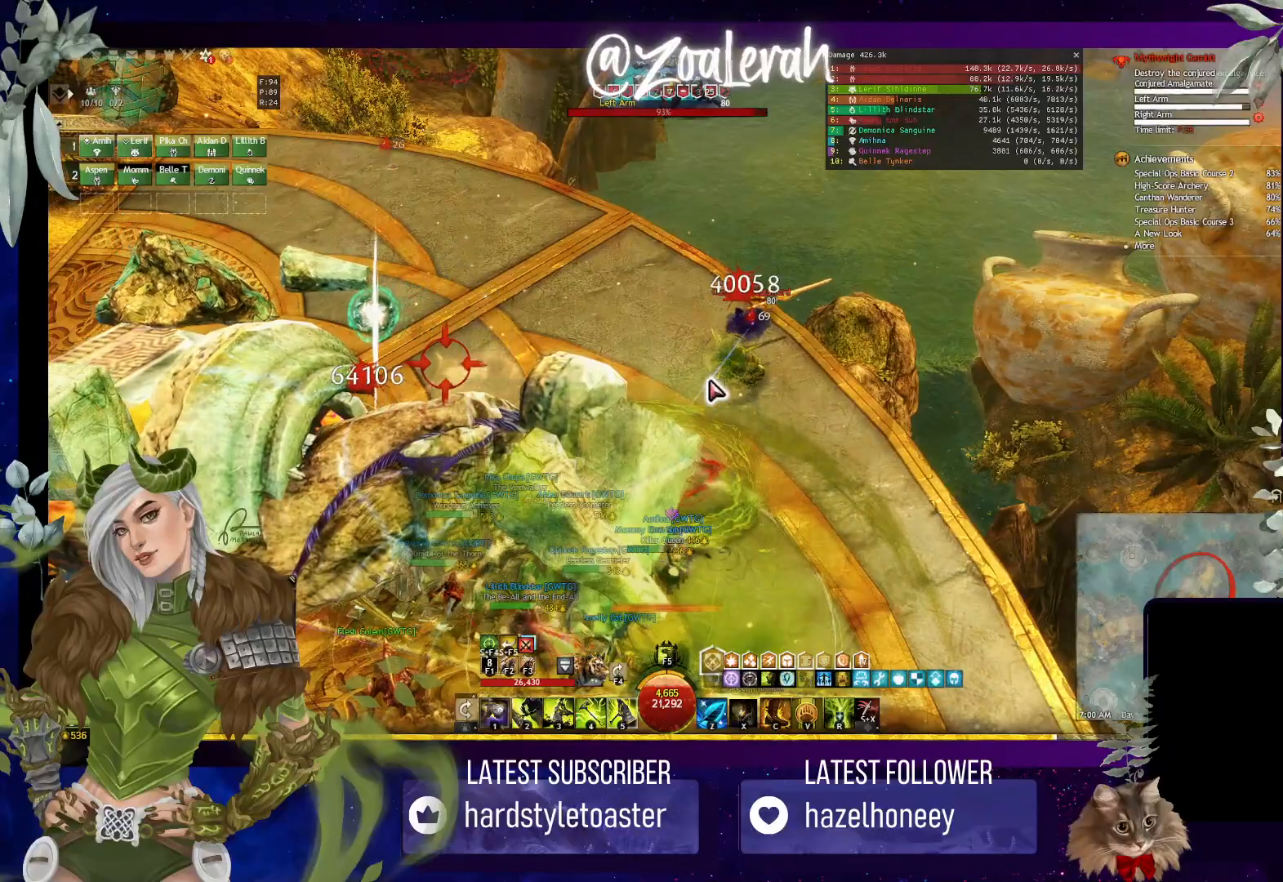
{"keys": [], "events": [[100, "x", "down"], [183, "x", "up"], [283, "x", "down"], [367, "x", "up"]]}
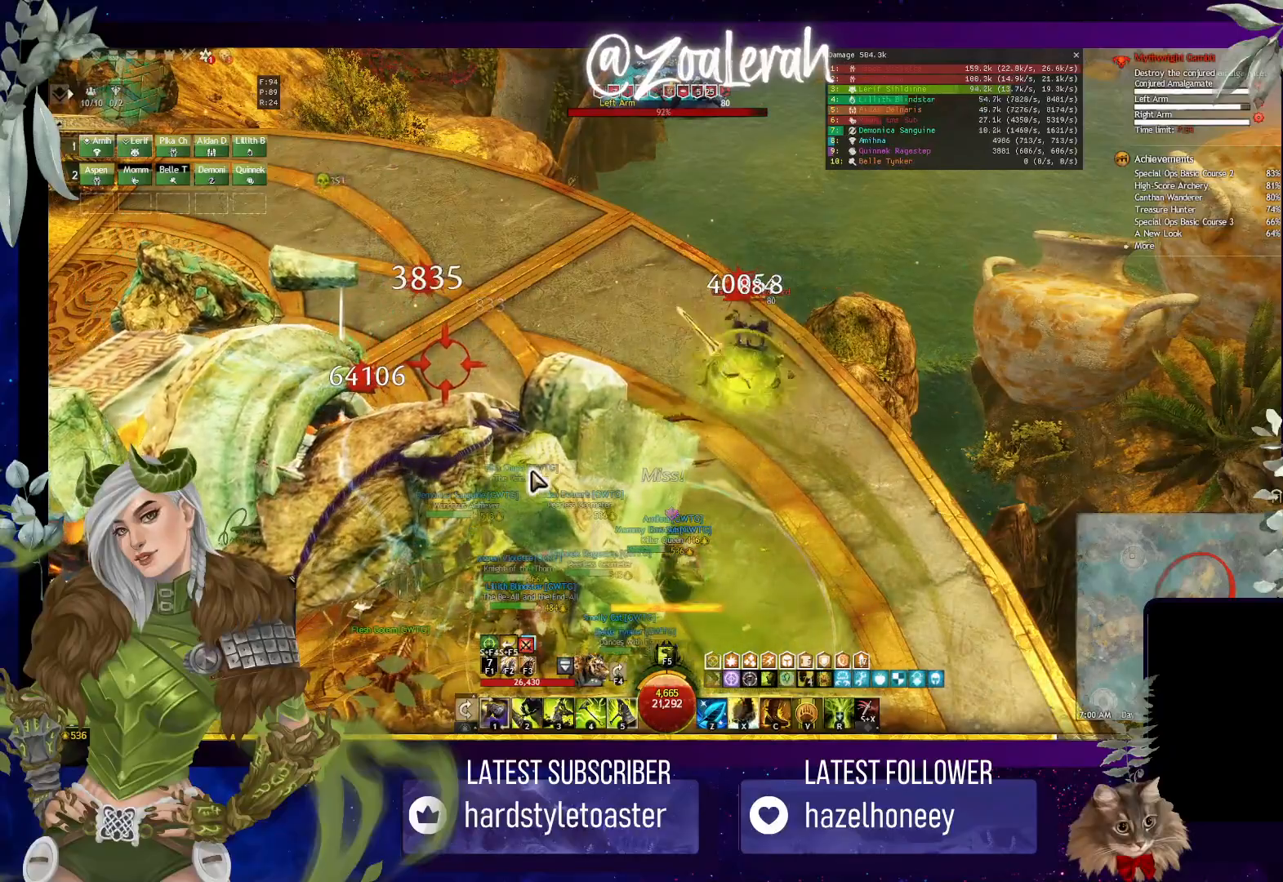
{"keys": [], "events": [[33, "c", "down"], [150, "c", "up"], [233, "c", "down"], [317, "c", "up"], [400, "c", "down"], [500, "c", "up"]]}
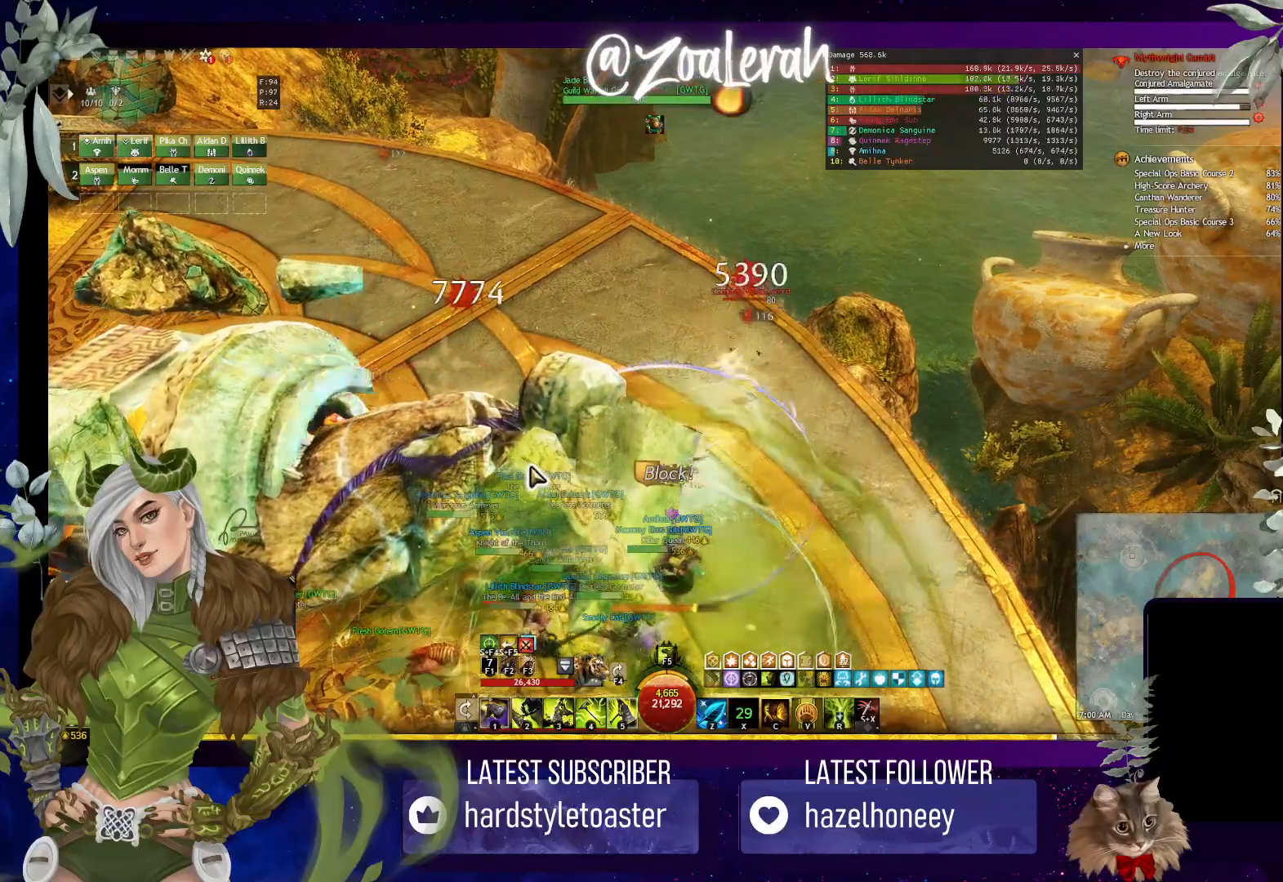
{"keys": [], "events": []}
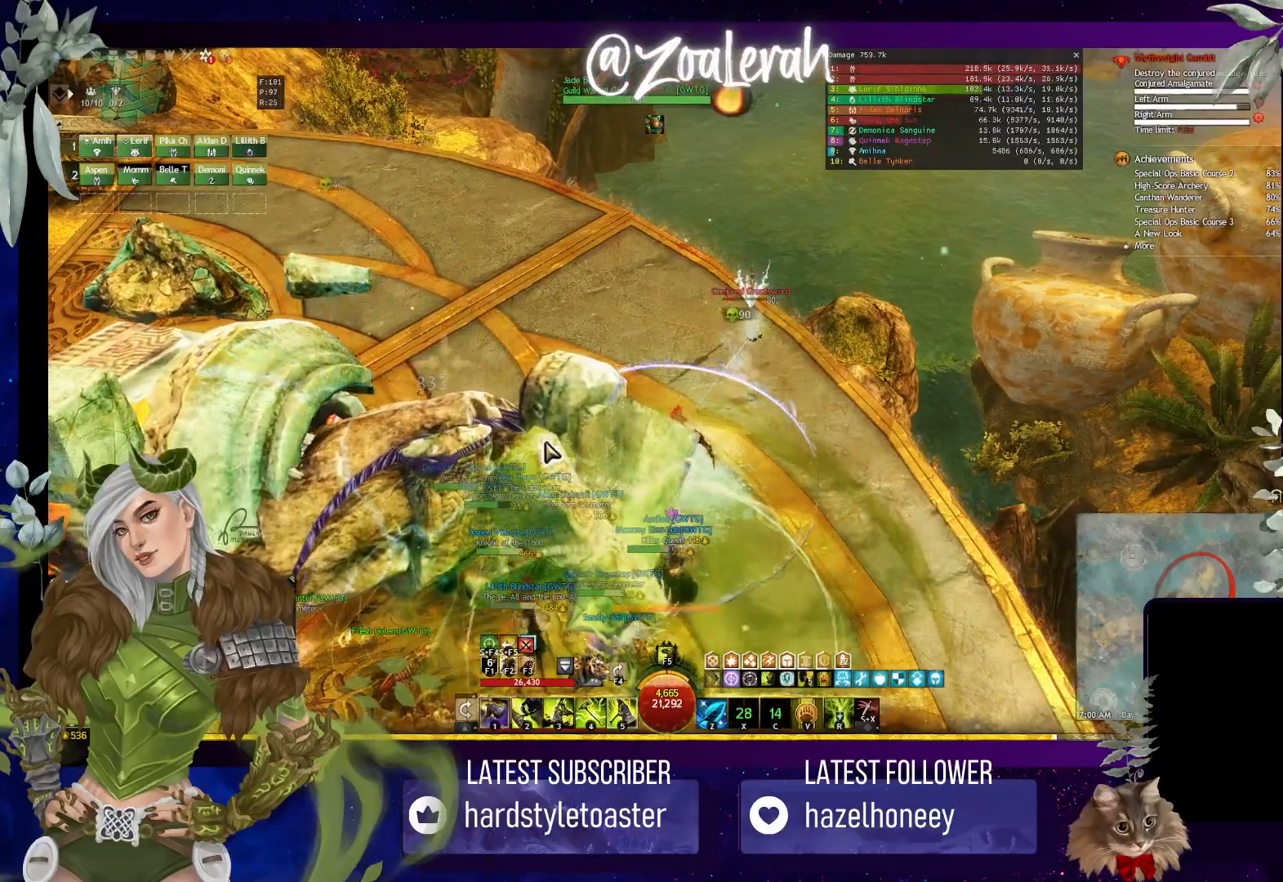
{"keys": ["2"], "events": [[133, "1", "down"], [233, "1", "up"], [317, "1", "down"], [417, "1", "up"], [467, "2", "down"]]}
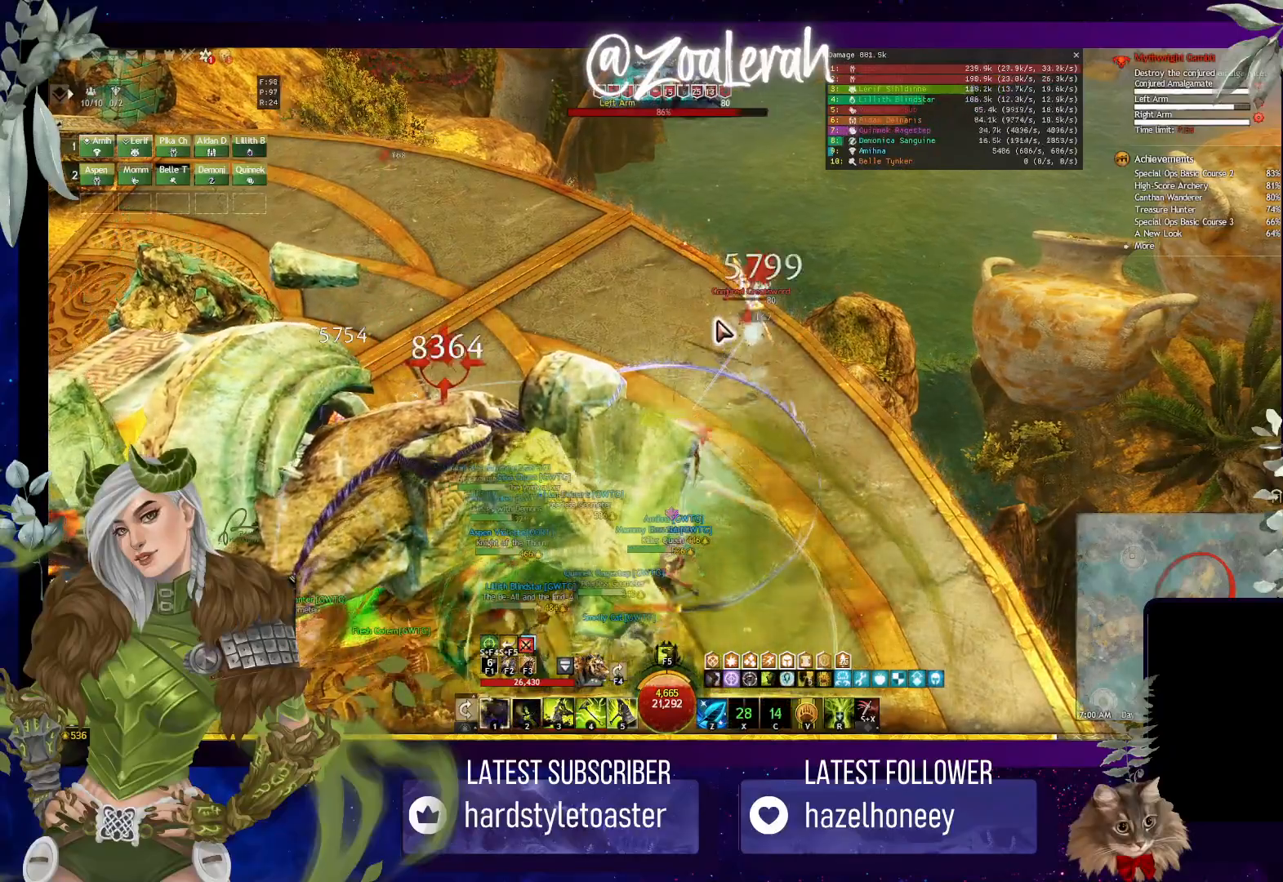
{"keys": [], "events": [[50, "2", "up"], [150, "2", "down"], [233, "2", "up"], [283, "2", "down"], [367, "4", "down"], [483, "2", "up"], [500, "4", "up"]]}
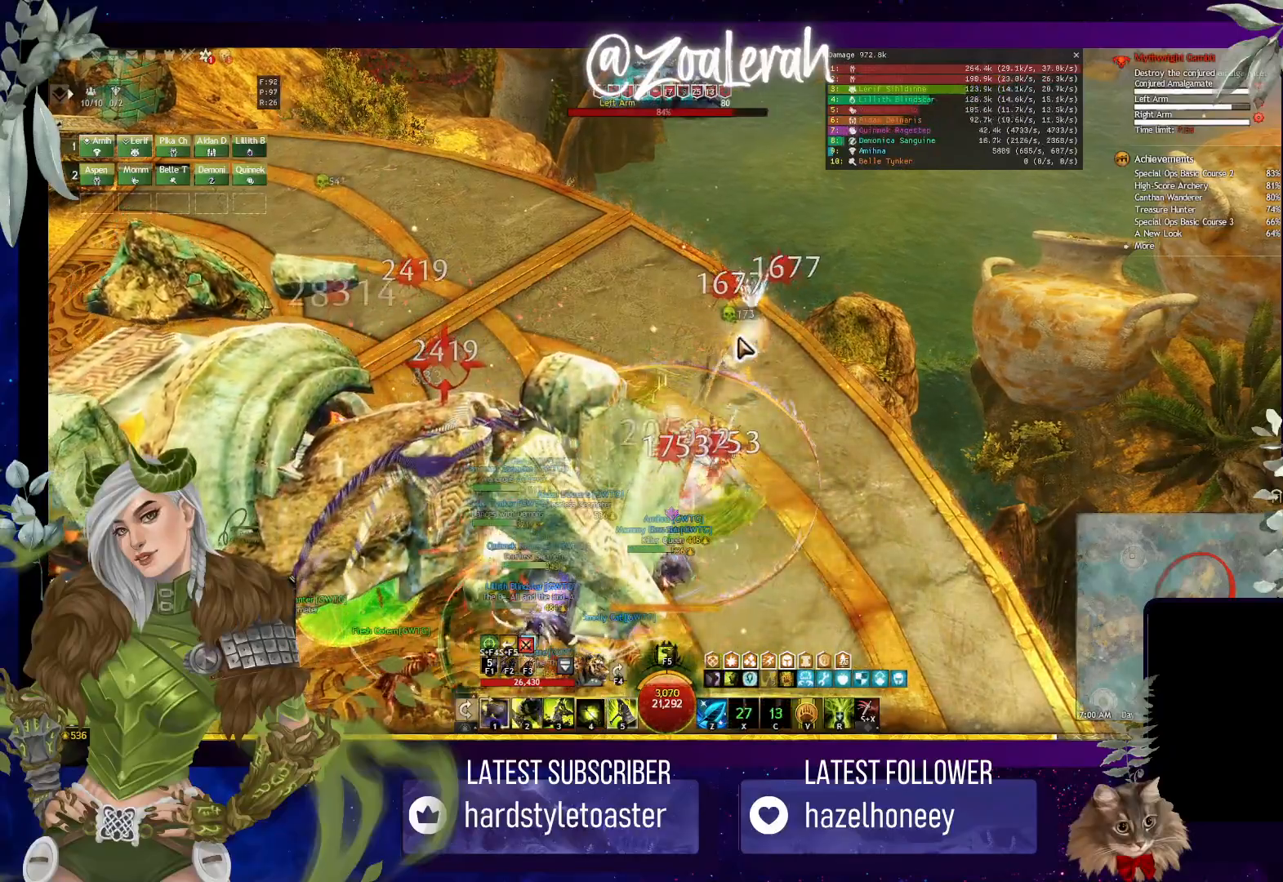
{"keys": [], "events": [[117, "1", "down"], [283, "2", "down"], [417, "1", "up"], [417, "2", "up"]]}
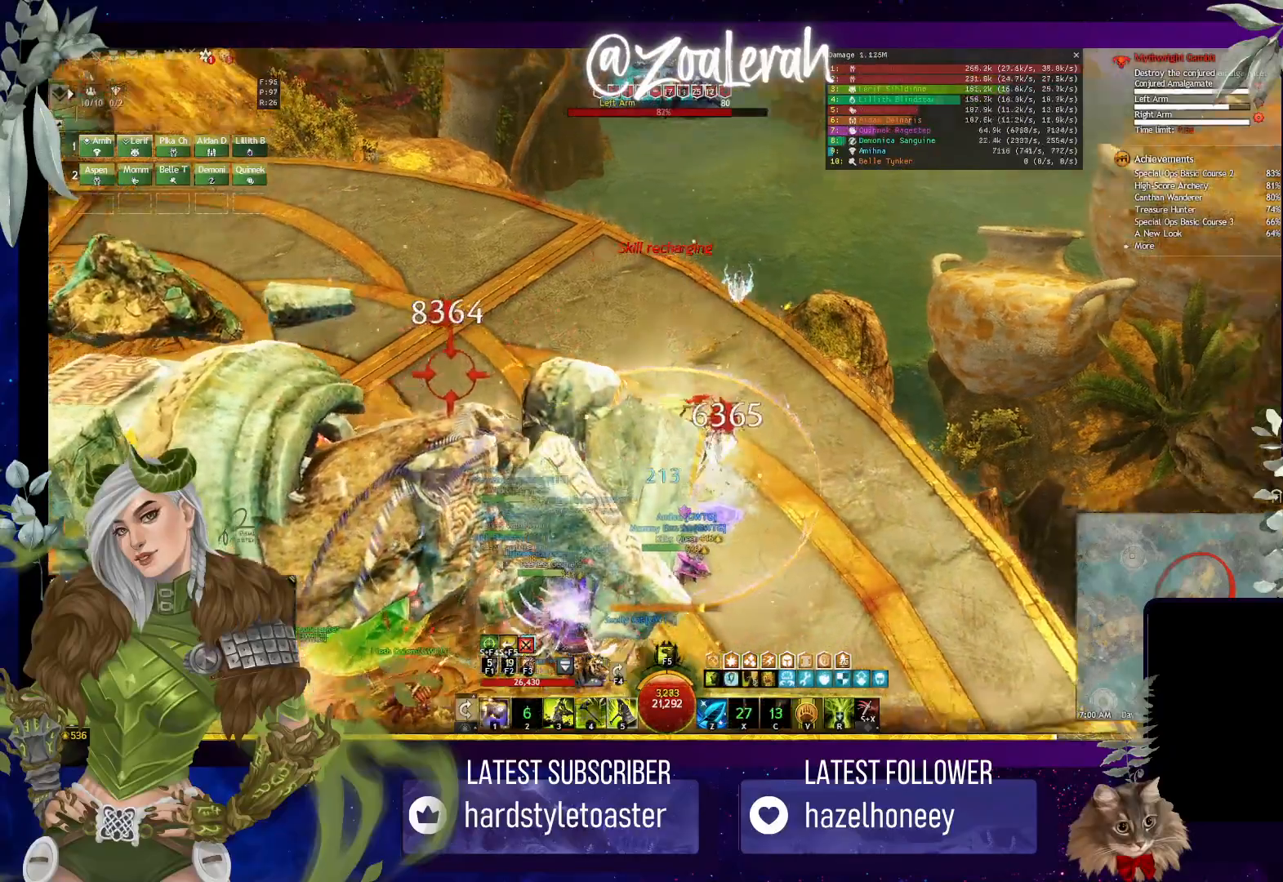
{"keys": ["w"], "events": [[17, "w", "down"]]}
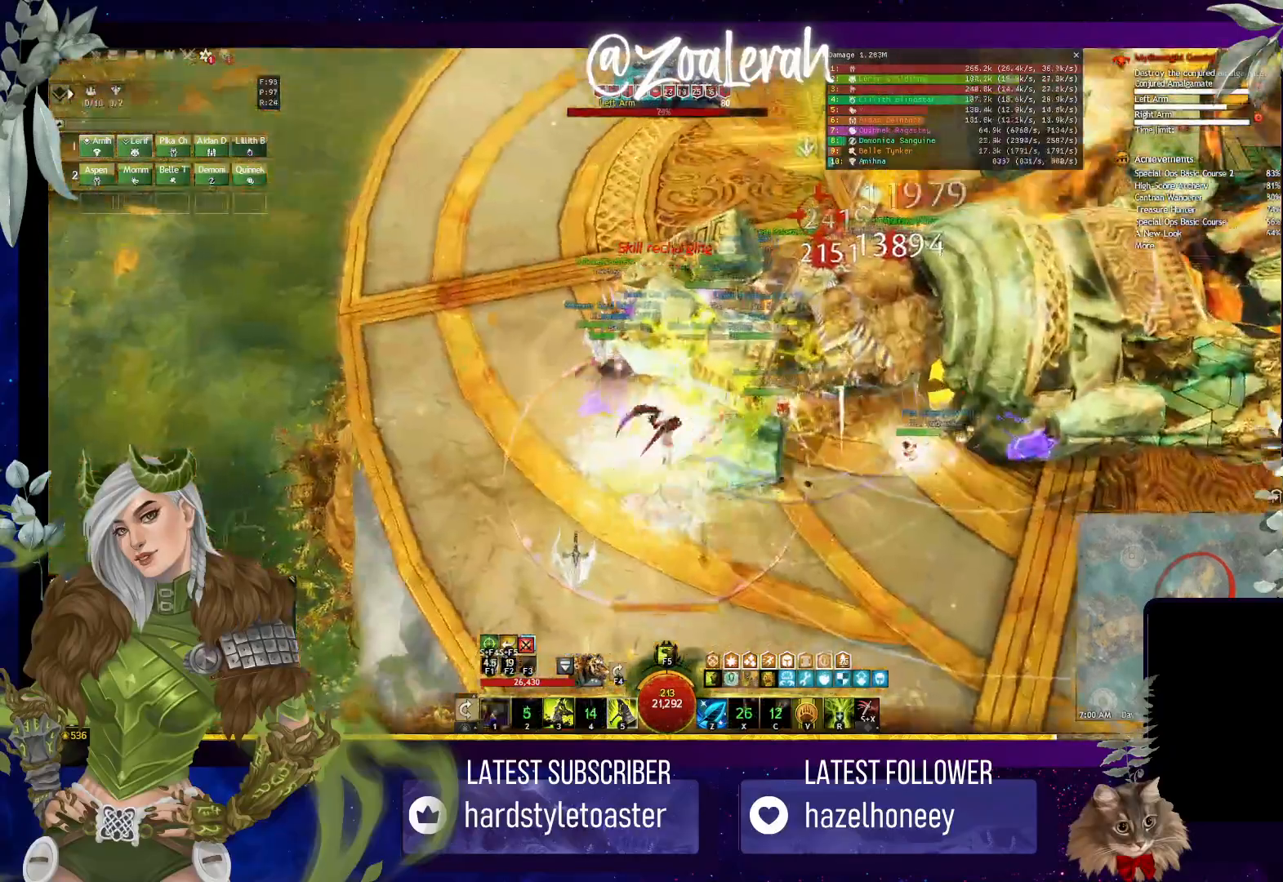
{"keys": ["1", "5", "w"], "events": [[83, "1", "down"], [200, "5", "down"], [283, "1", "up"], [367, "1", "down"], [367, "5", "up"], [500, "5", "down"]]}
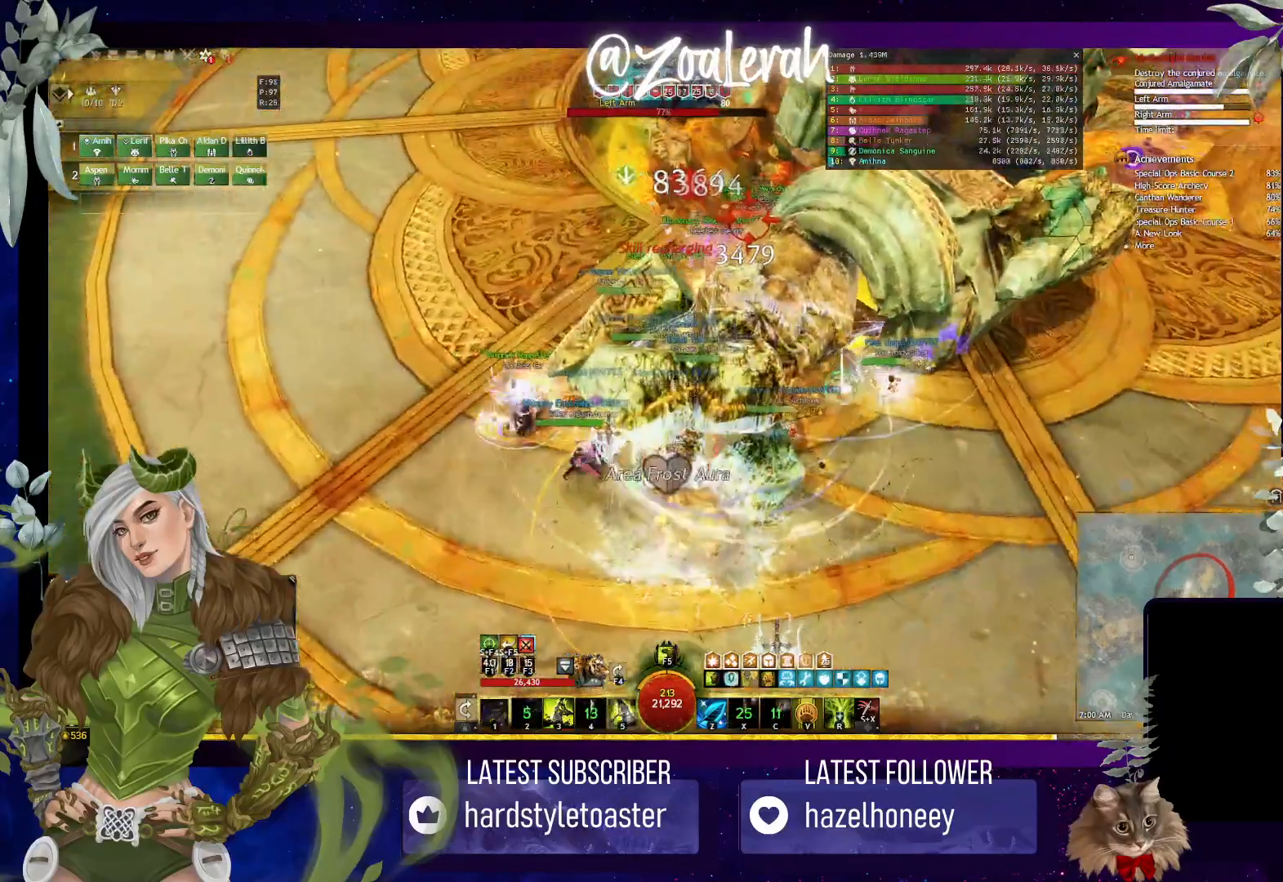
{"keys": [], "events": [[50, "1", "up"], [133, "1", "down"], [150, "5", "up"], [250, "5", "down"], [317, "1", "up"], [383, "5", "up"], [467, "w", "up"]]}
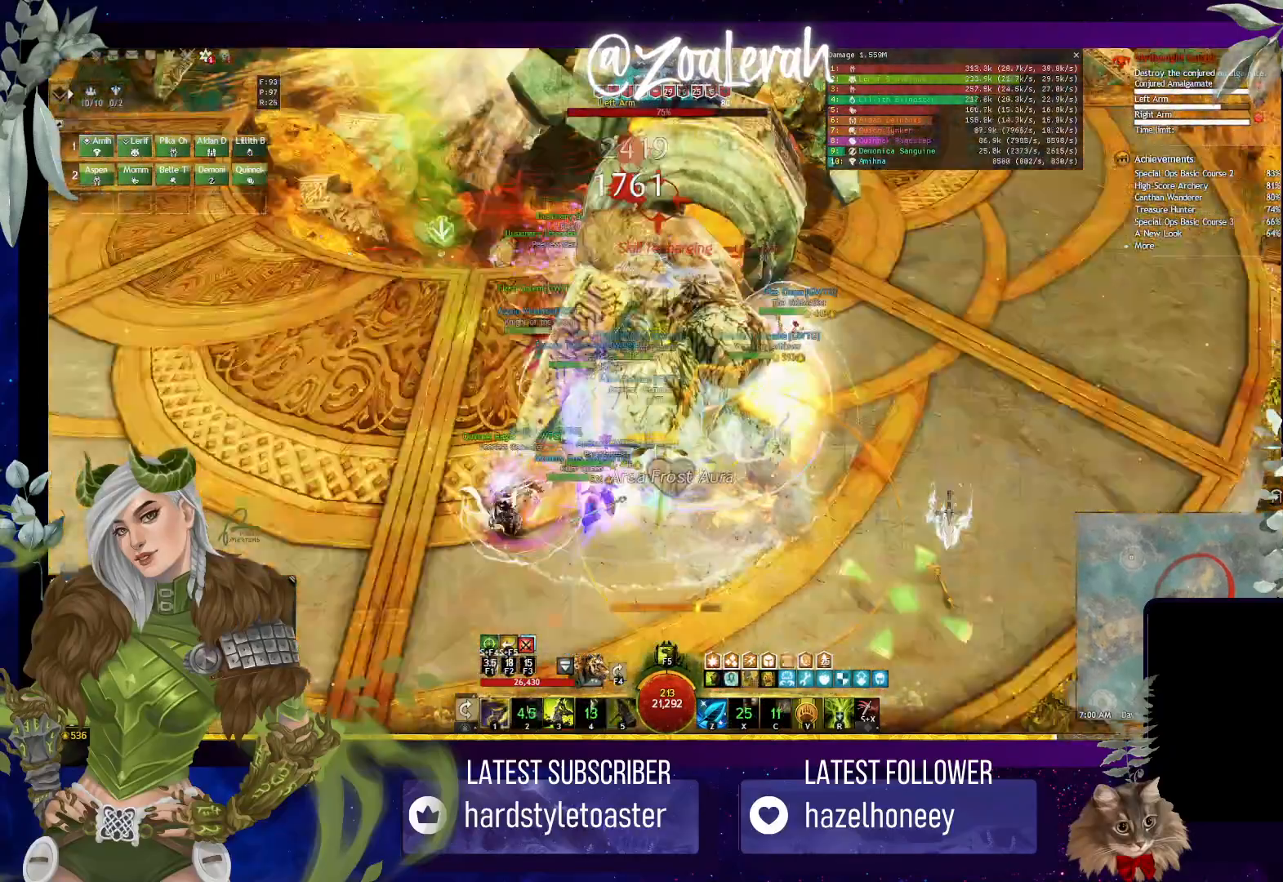
{"keys": ["e", "w"], "events": [[100, "w", "down"], [200, "e", "down"]]}
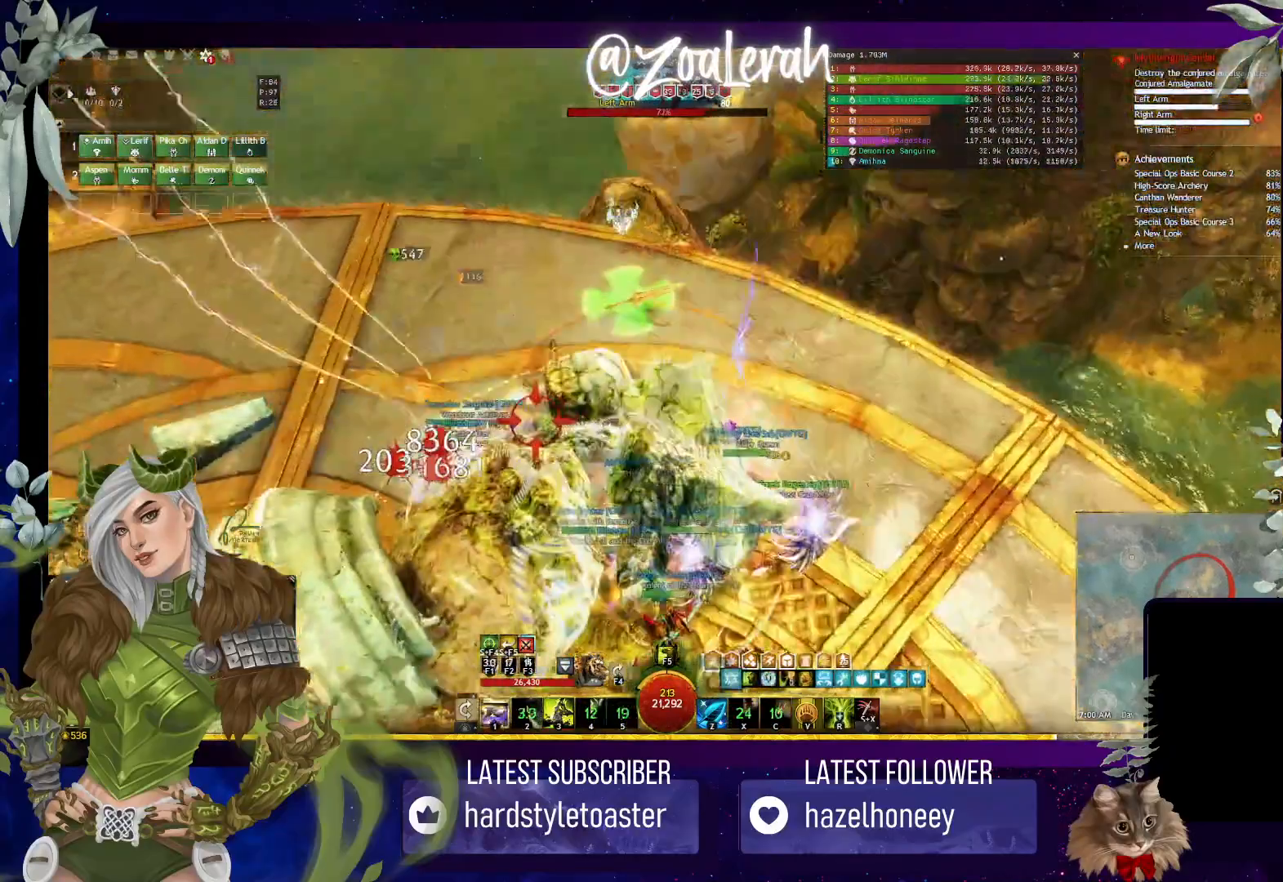
{"keys": ["w"], "events": [[467, "e", "up"]]}
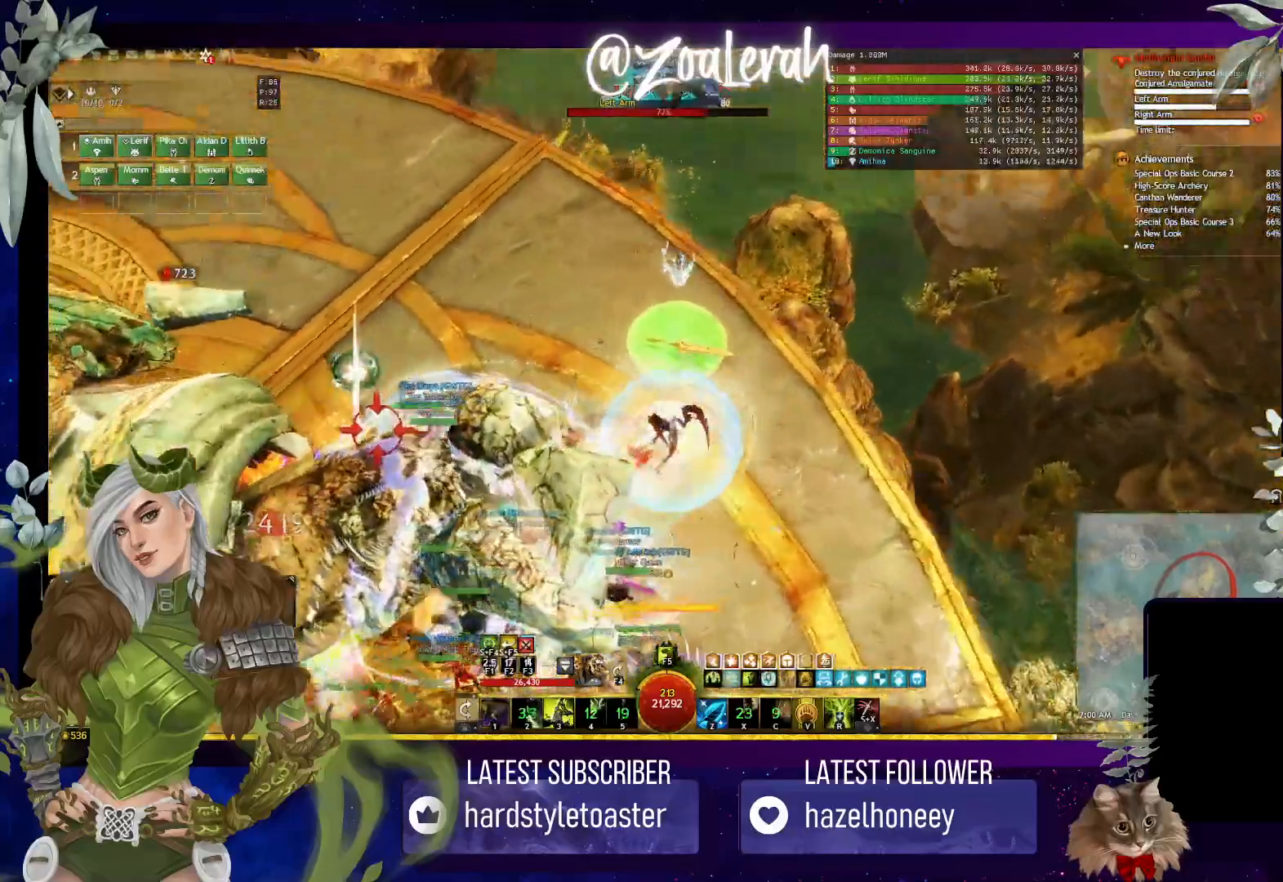
{"keys": ["e", "w"], "events": [[217, "e", "down"]]}
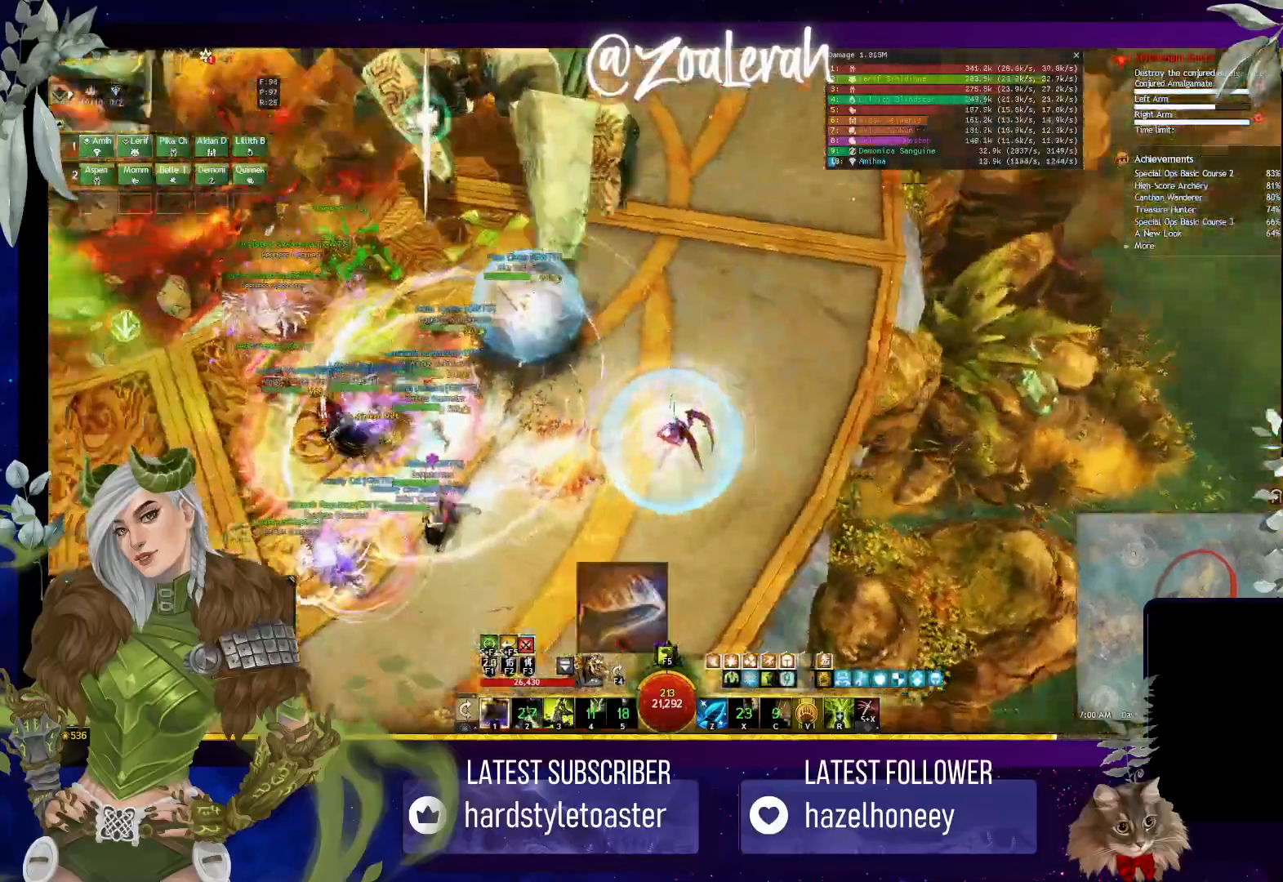
{"keys": ["w"], "events": [[50, "q", "down"], [100, "e", "up"], [233, "q", "up"]]}
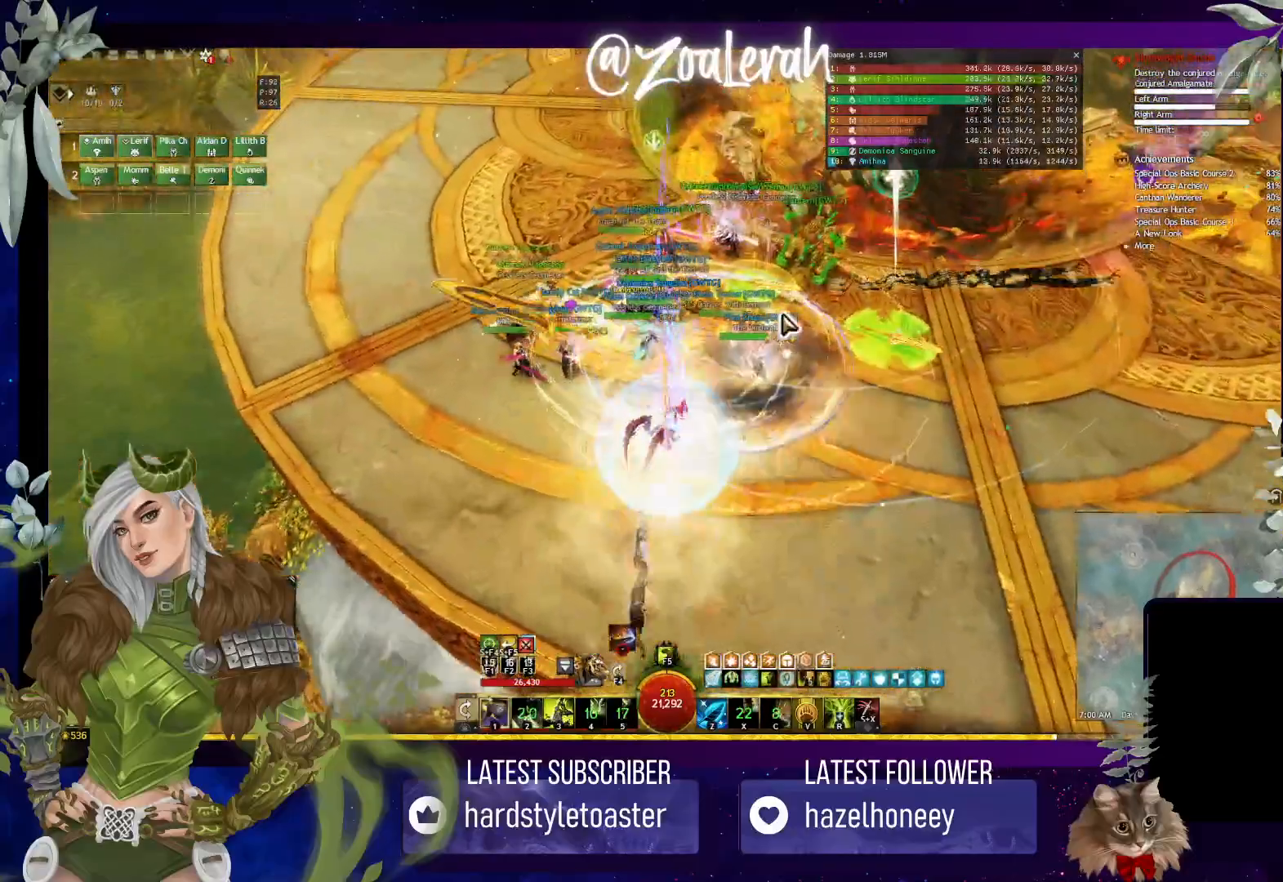
{"keys": ["w"], "events": []}